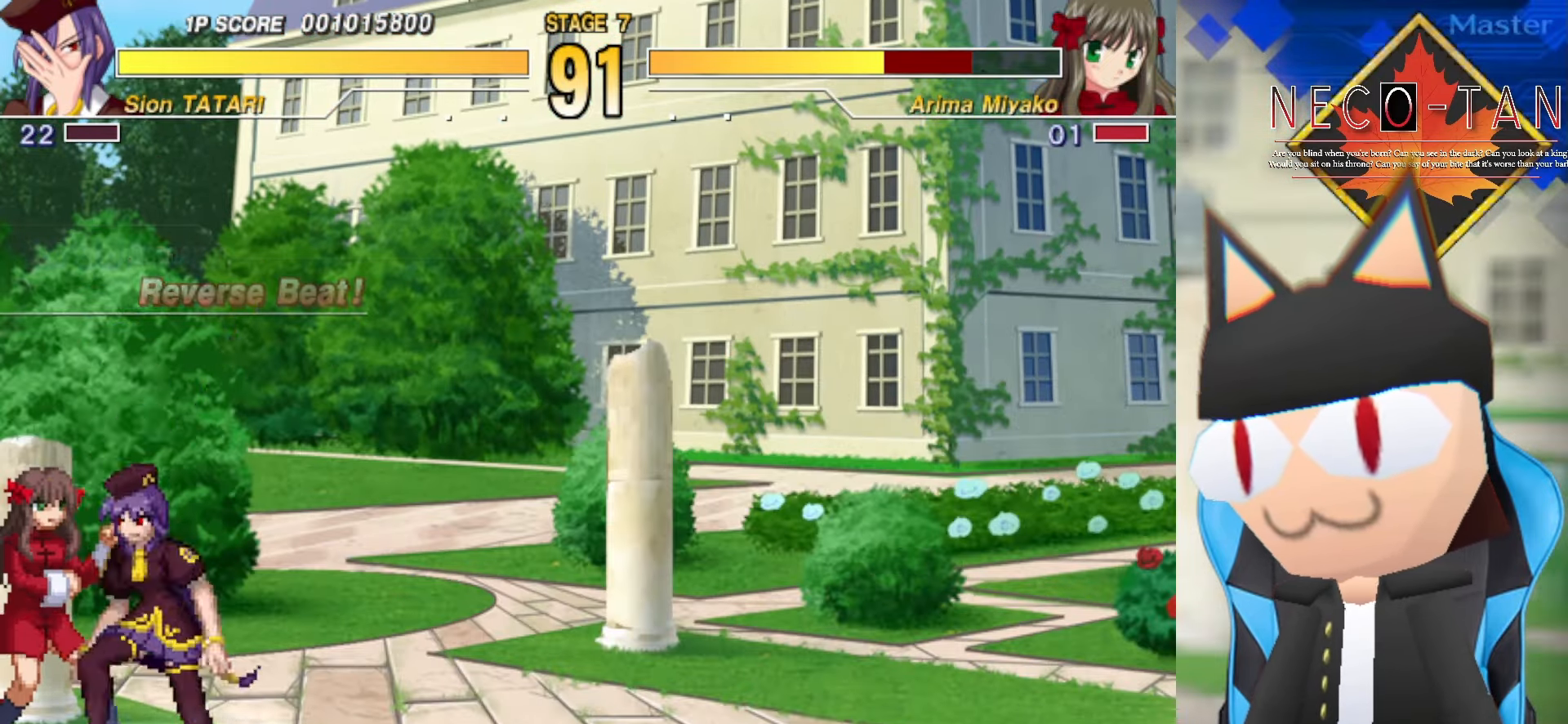
Gameplay with a controller (arcade stick); each line is a JSON object with the inputs held at the frame after it. "events" lists button and stick changes between this image and that frame as [ms after this image, input, new state], when the widget could be followed in between. Not read: L3 R3 other_buttons.
{"buttons": [], "left_stick": "up", "events": [[16, "L2", "down"], [116, "L2", "up"], [183, "L2", "down"], [266, "L2", "up"], [366, "L2", "down"], [433, "L2", "up"]]}
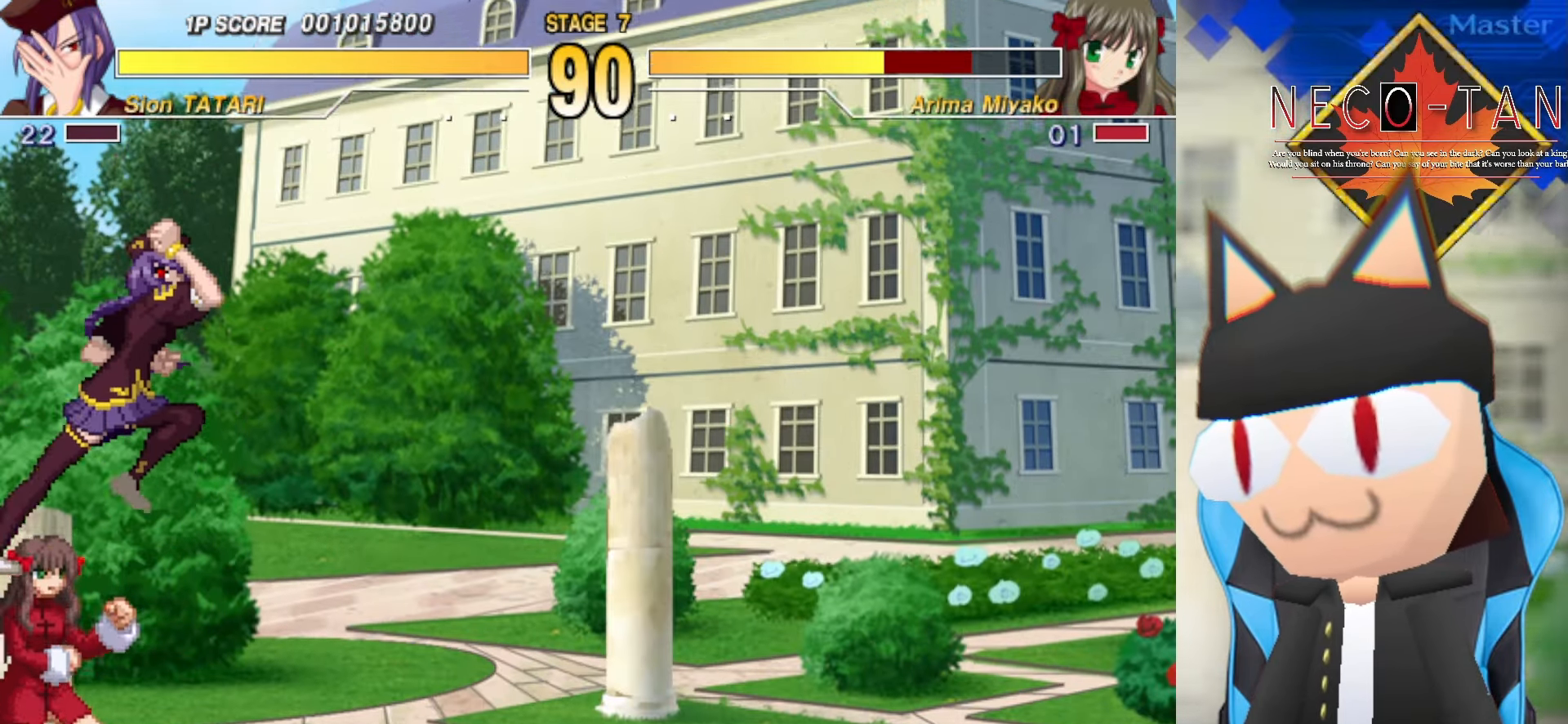
{"buttons": ["L2"], "left_stick": "up-right", "events": [[50, "L2", "down"], [116, "L2", "up"], [183, "L2", "down"], [250, "left_stick", "up-right"], [266, "L2", "up"], [316, "L2", "down"], [400, "L2", "up"], [483, "L2", "down"]]}
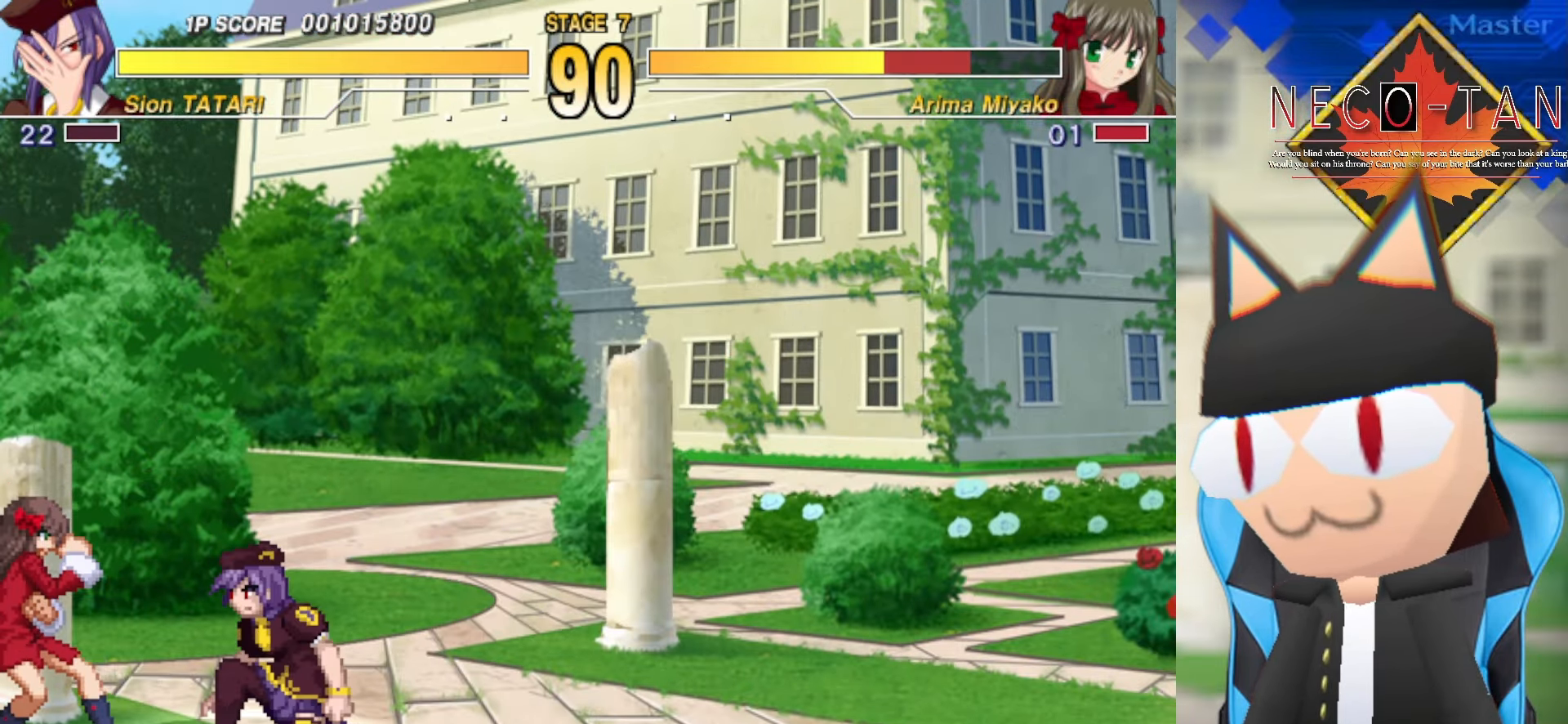
{"buttons": ["R2"], "left_stick": "up-right", "events": [[83, "L2", "up"], [133, "R2", "down"], [200, "R2", "up"], [266, "R2", "down"], [350, "R2", "up"], [416, "R2", "down"]]}
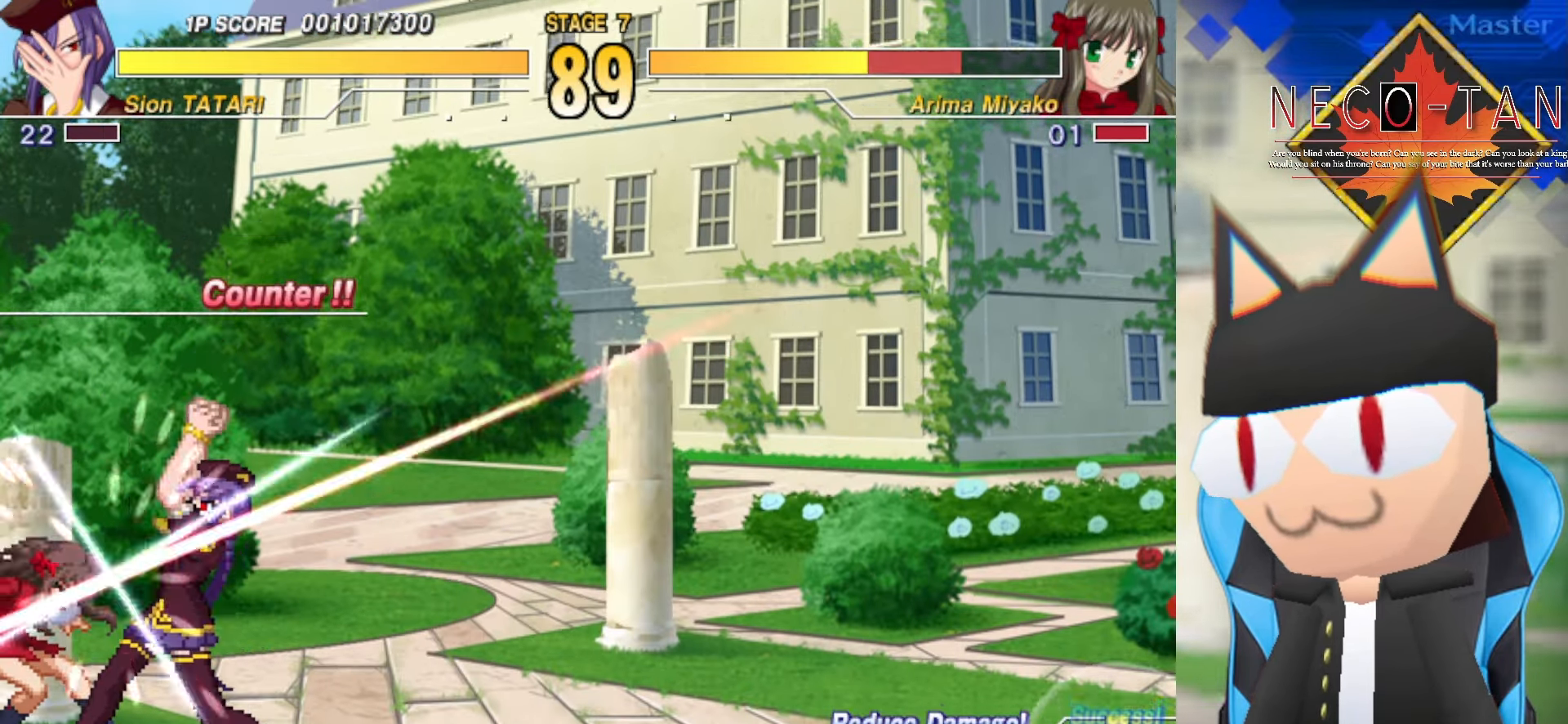
{"buttons": ["R2"], "left_stick": "center", "events": [[33, "R2", "up"], [66, "left_stick", "down-right"], [150, "L2", "down"], [233, "L2", "up"], [316, "L2", "down"], [433, "L2", "up"], [433, "left_stick", "center"], [484, "R2", "down"]]}
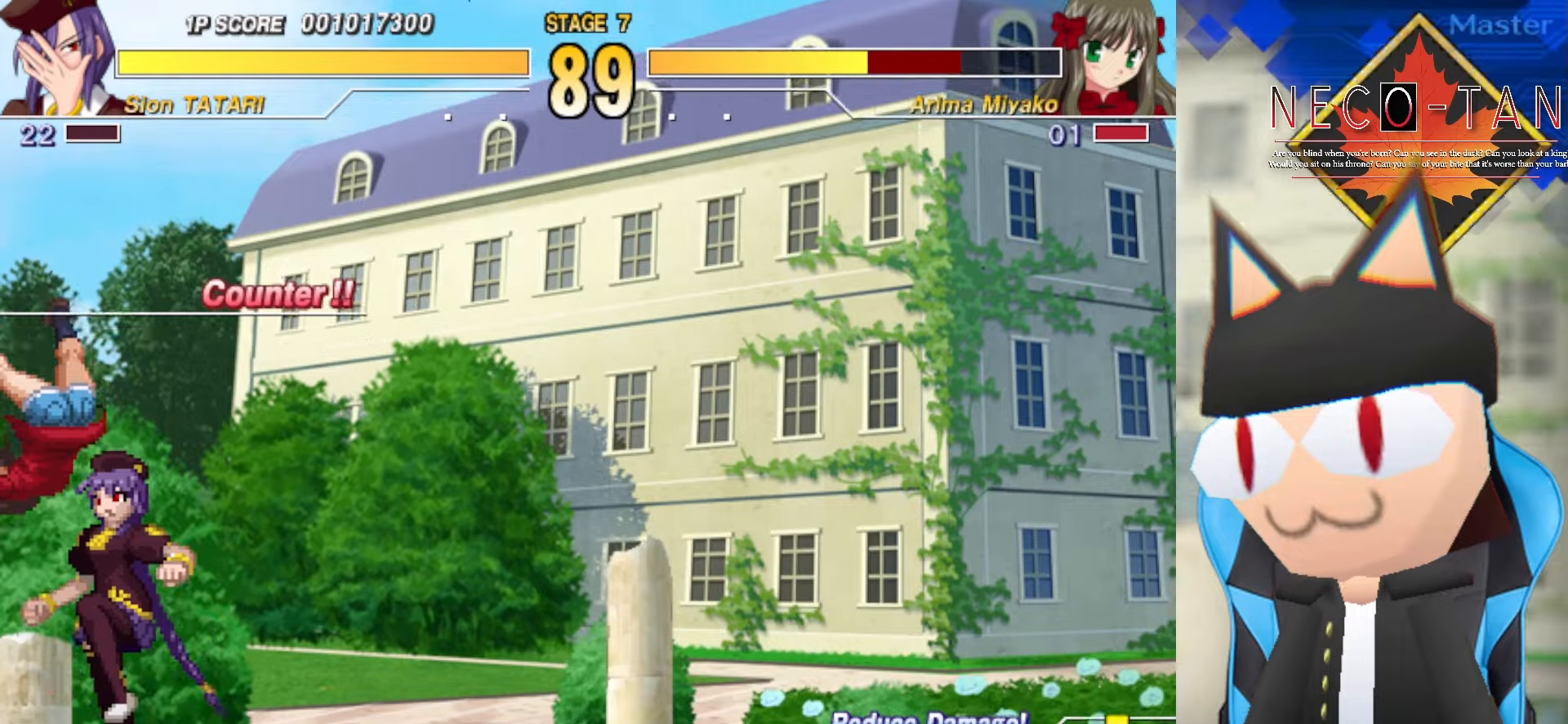
{"buttons": [], "left_stick": "center", "events": [[34, "R2", "up"], [117, "R2", "down"], [184, "R2", "up"], [284, "R2", "down"], [317, "R2", "up"], [417, "CIRCLE", "down"], [484, "CIRCLE", "up"]]}
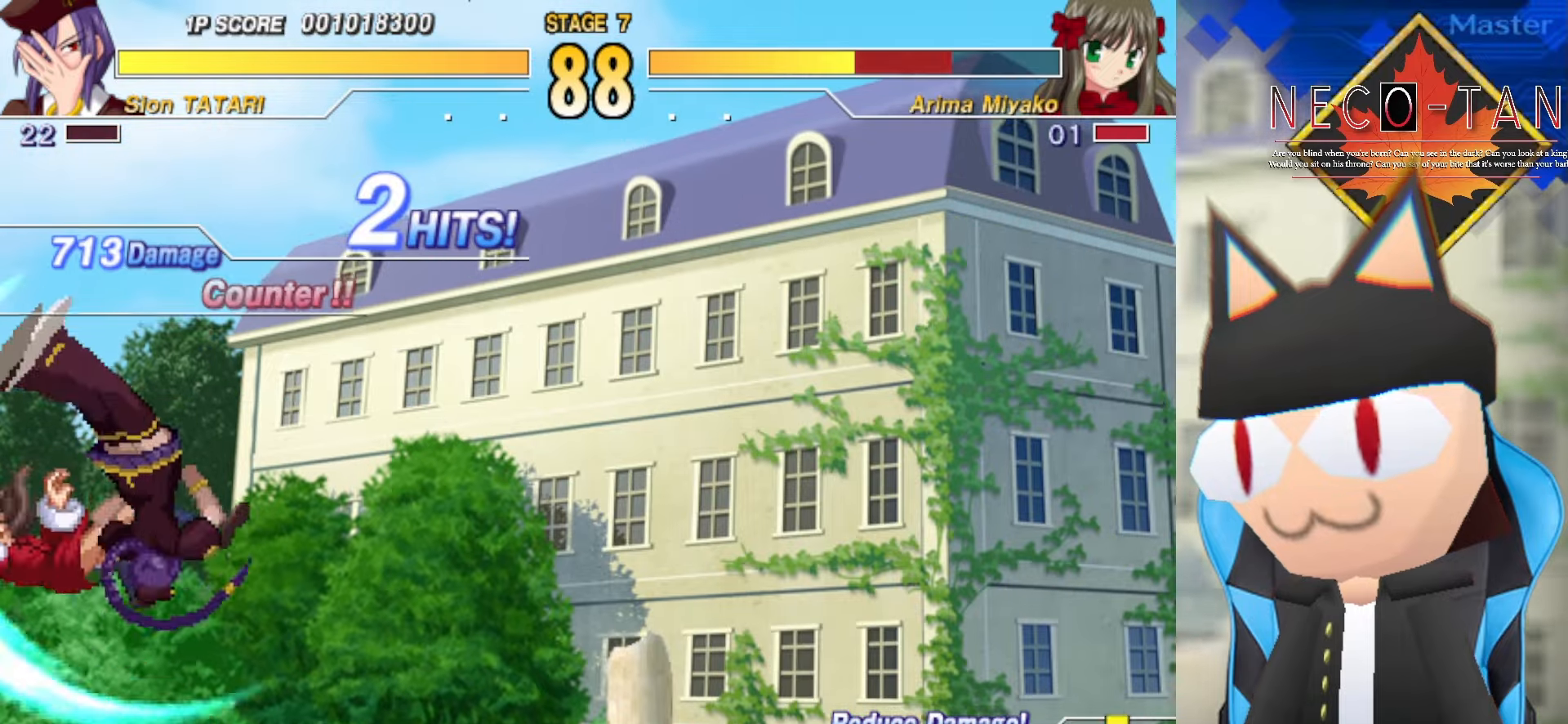
{"buttons": [], "left_stick": "up", "events": [[34, "CIRCLE", "down"], [50, "left_stick", "down"], [100, "CIRCLE", "up"], [167, "CIRCLE", "down"], [217, "CIRCLE", "up"], [284, "R2", "down"], [350, "R2", "up"], [367, "left_stick", "center"], [400, "R2", "down"], [417, "left_stick", "up"], [484, "R2", "up"]]}
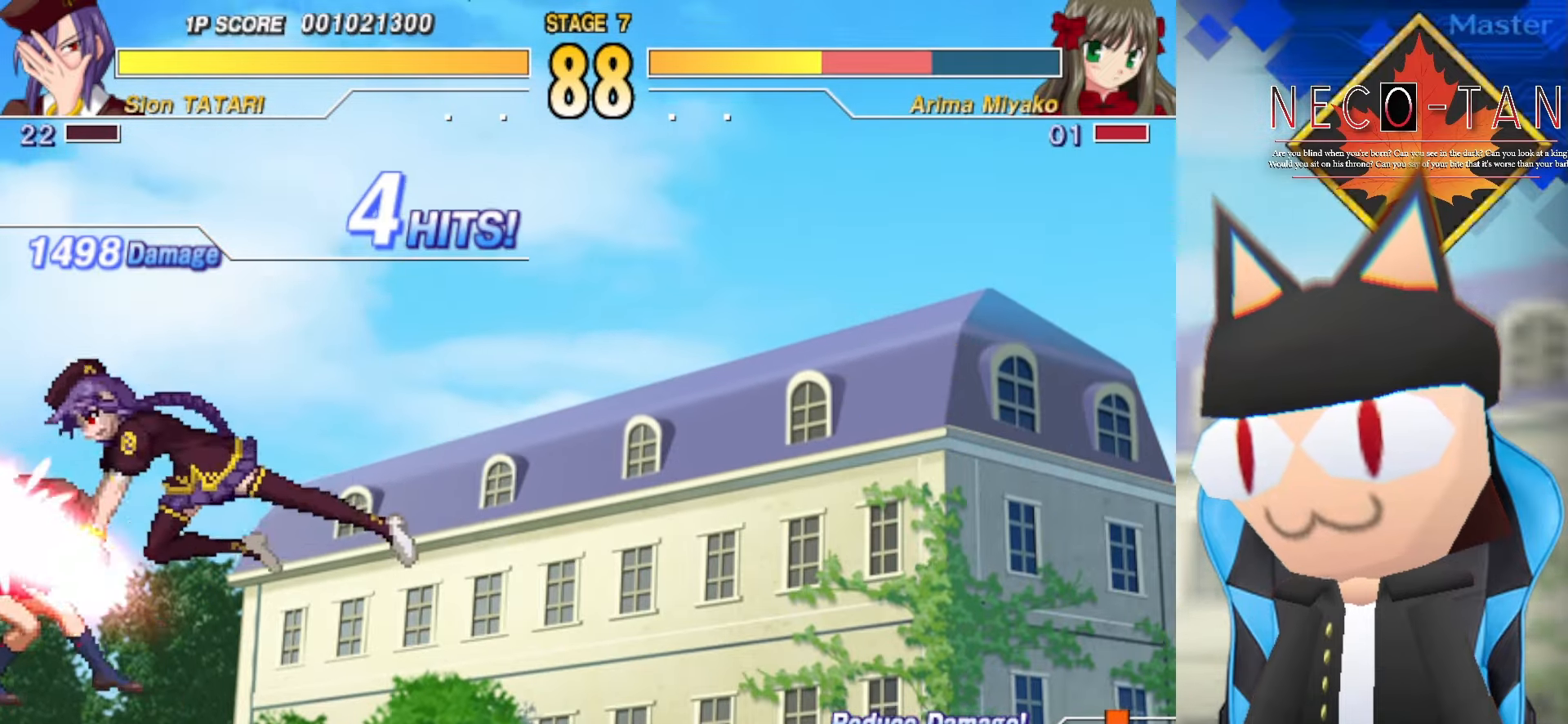
{"buttons": [], "left_stick": "down", "events": [[50, "left_stick", "center"], [67, "R2", "down"], [100, "R2", "up"], [150, "left_stick", "down"], [184, "CIRCLE", "down"], [250, "CIRCLE", "up"], [300, "CIRCLE", "down"], [367, "CIRCLE", "up"], [434, "CIRCLE", "down"], [500, "CIRCLE", "up"]]}
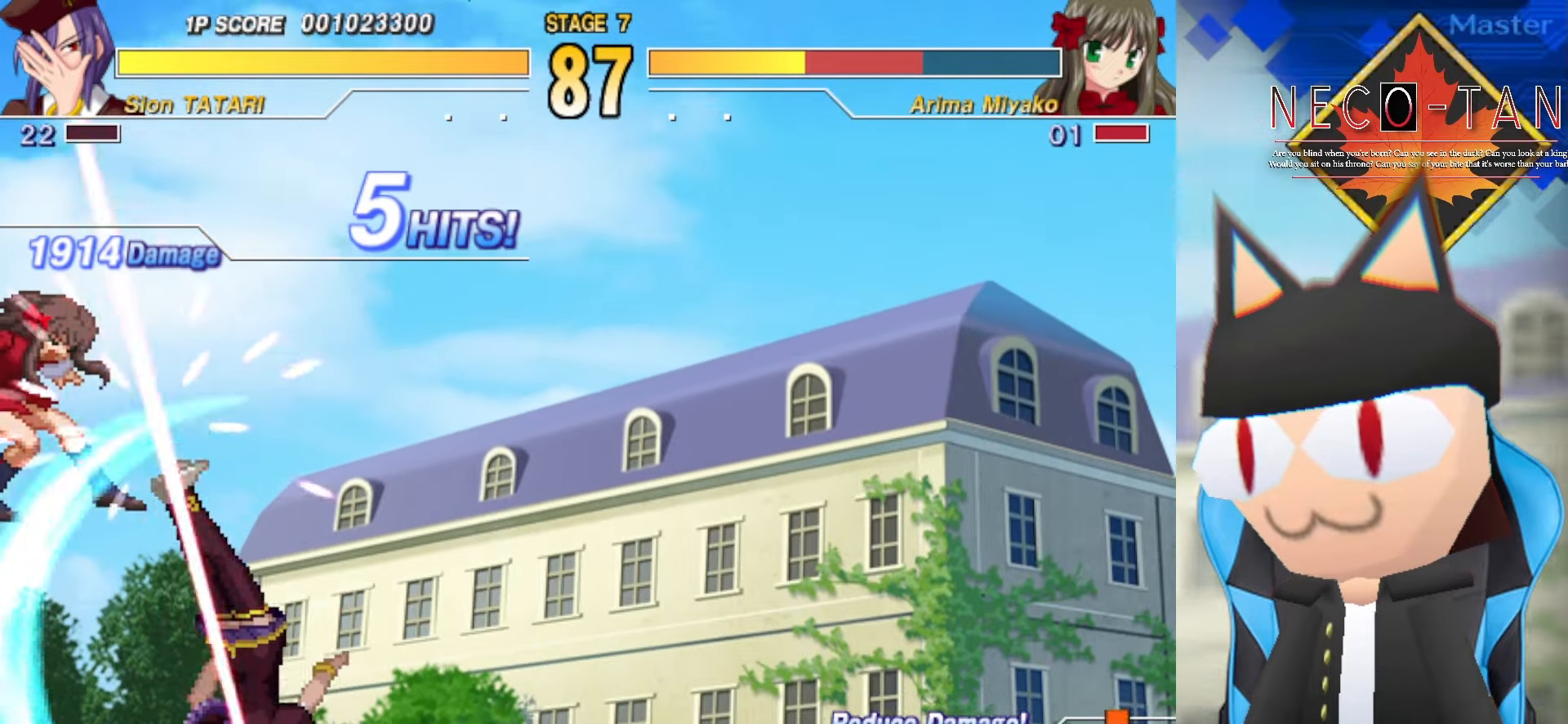
{"buttons": [], "left_stick": "center", "events": [[34, "left_stick", "center"], [217, "left_stick", "down-right"], [367, "R2", "down"], [450, "left_stick", "center"], [467, "R2", "up"]]}
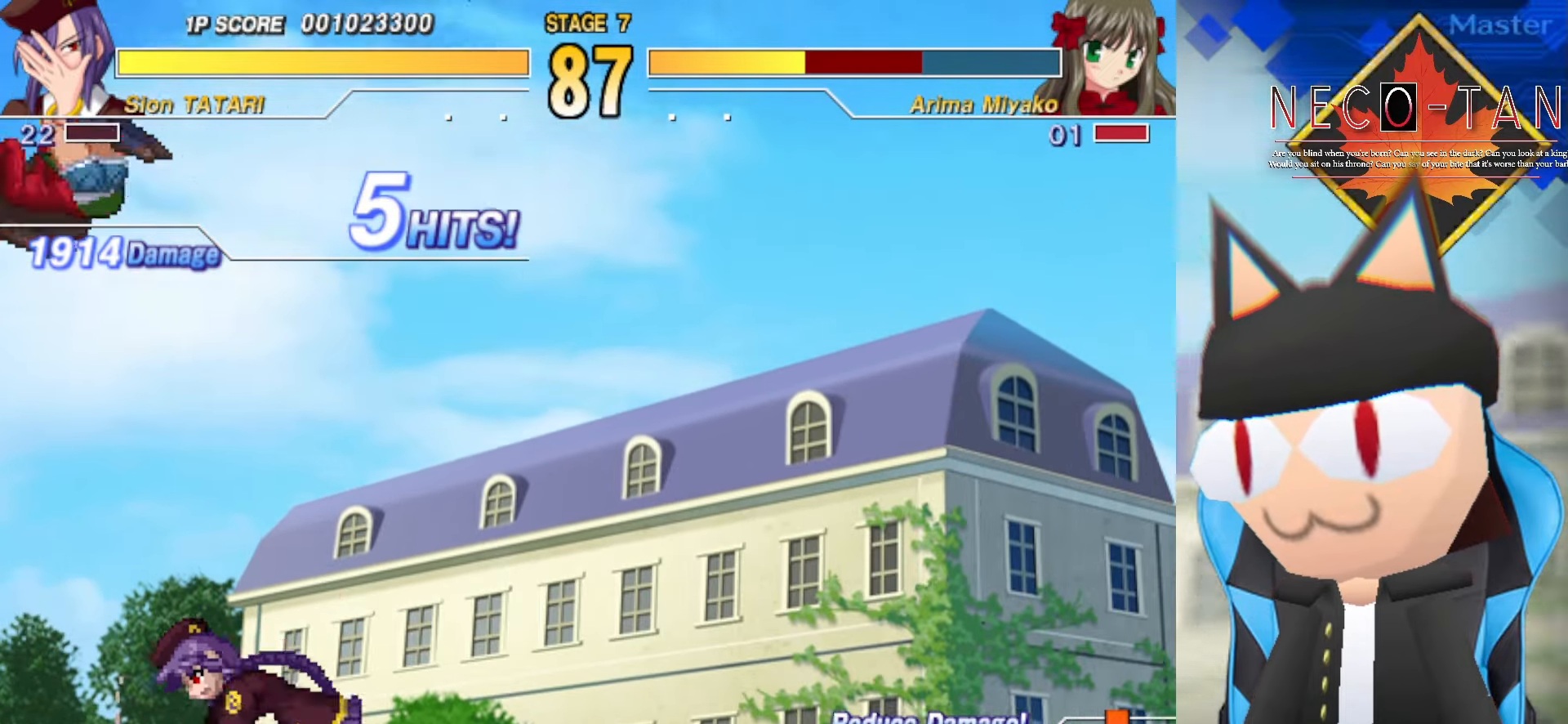
{"buttons": [], "left_stick": "left", "events": [[34, "R2", "down"], [100, "R2", "up"], [200, "CIRCLE", "down"], [217, "R2", "down"], [234, "R2", "up"], [267, "CIRCLE", "up"], [500, "left_stick", "left"]]}
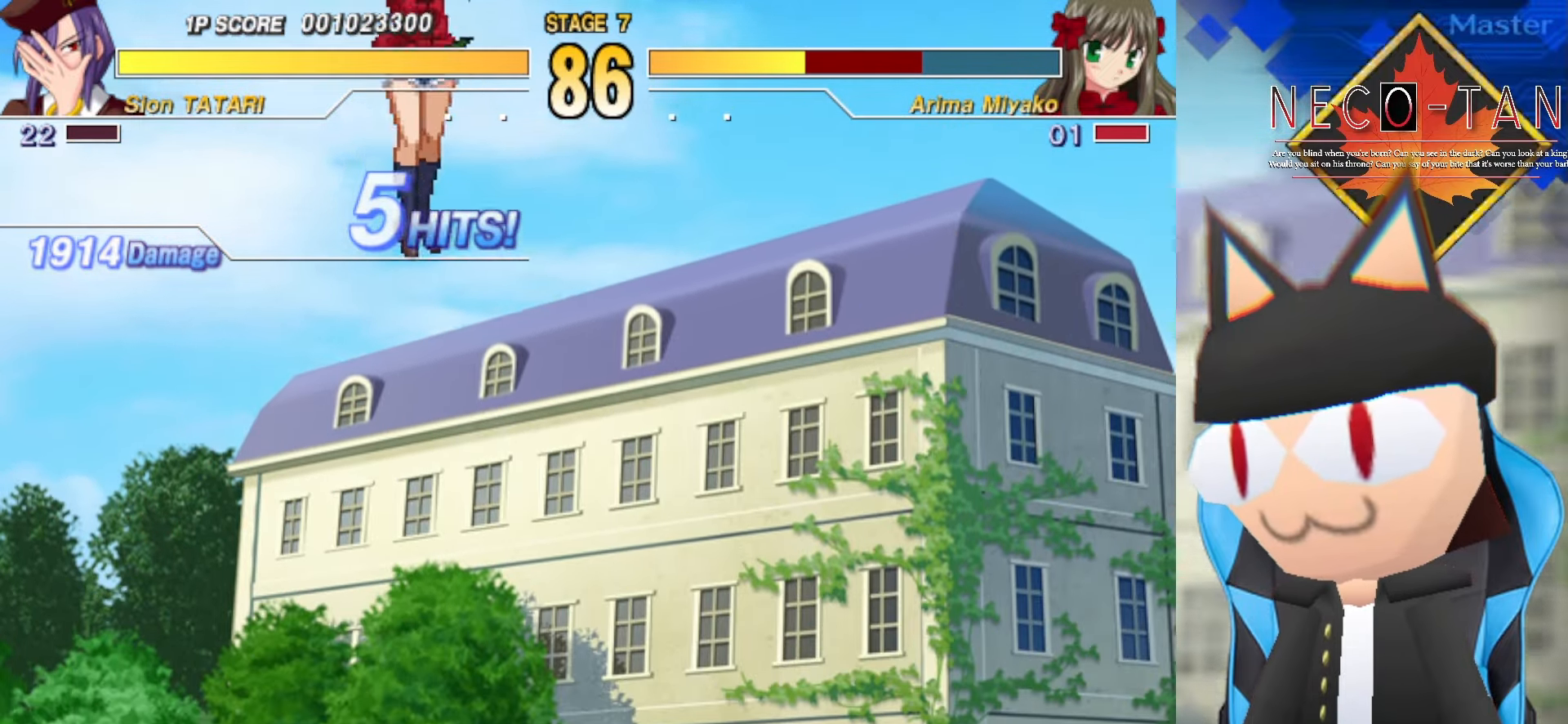
{"buttons": [], "left_stick": "up-left", "events": [[34, "left_stick", "down-left"], [200, "left_stick", "center"], [334, "left_stick", "up"], [500, "left_stick", "up-left"]]}
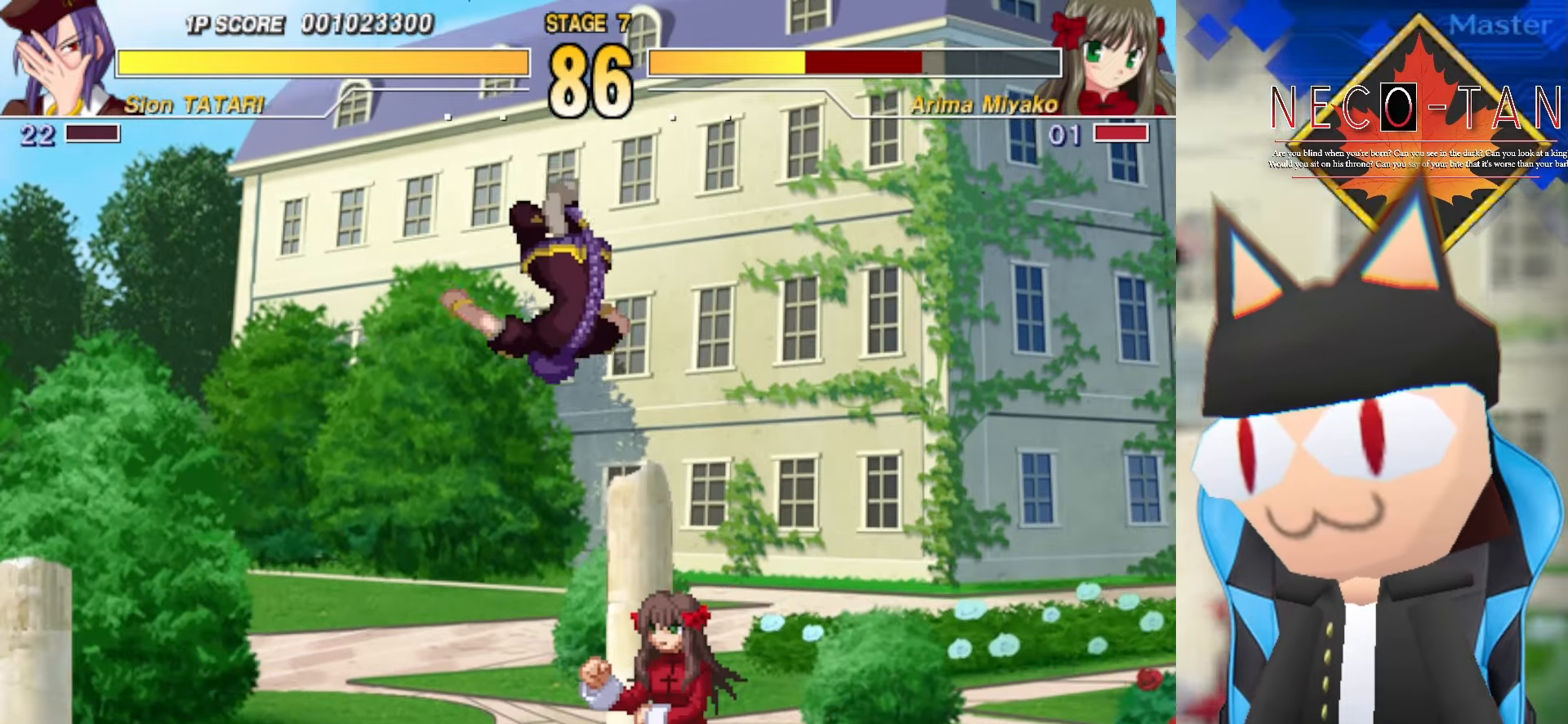
{"buttons": ["L2"], "left_stick": "up-left", "events": [[84, "R2", "down"], [150, "R2", "up"], [234, "R2", "down"], [284, "R2", "up"], [367, "L2", "down"], [434, "L2", "up"], [500, "L2", "down"]]}
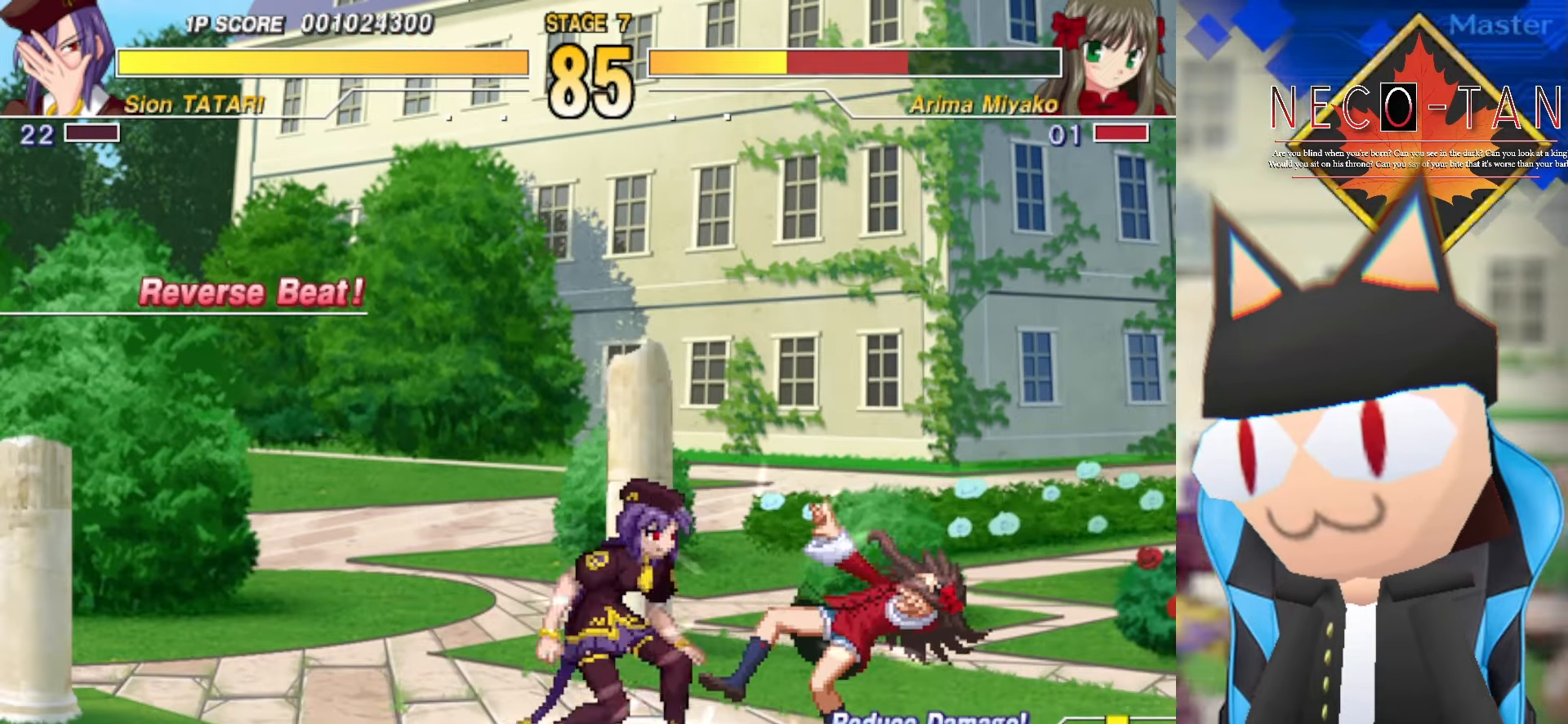
{"buttons": [], "left_stick": "up-left", "events": [[67, "L2", "up"], [134, "L2", "down"], [150, "R2", "down"], [200, "R2", "up"], [217, "L2", "up"], [217, "R2", "down"], [317, "R2", "up"], [384, "R2", "down"], [484, "R2", "up"]]}
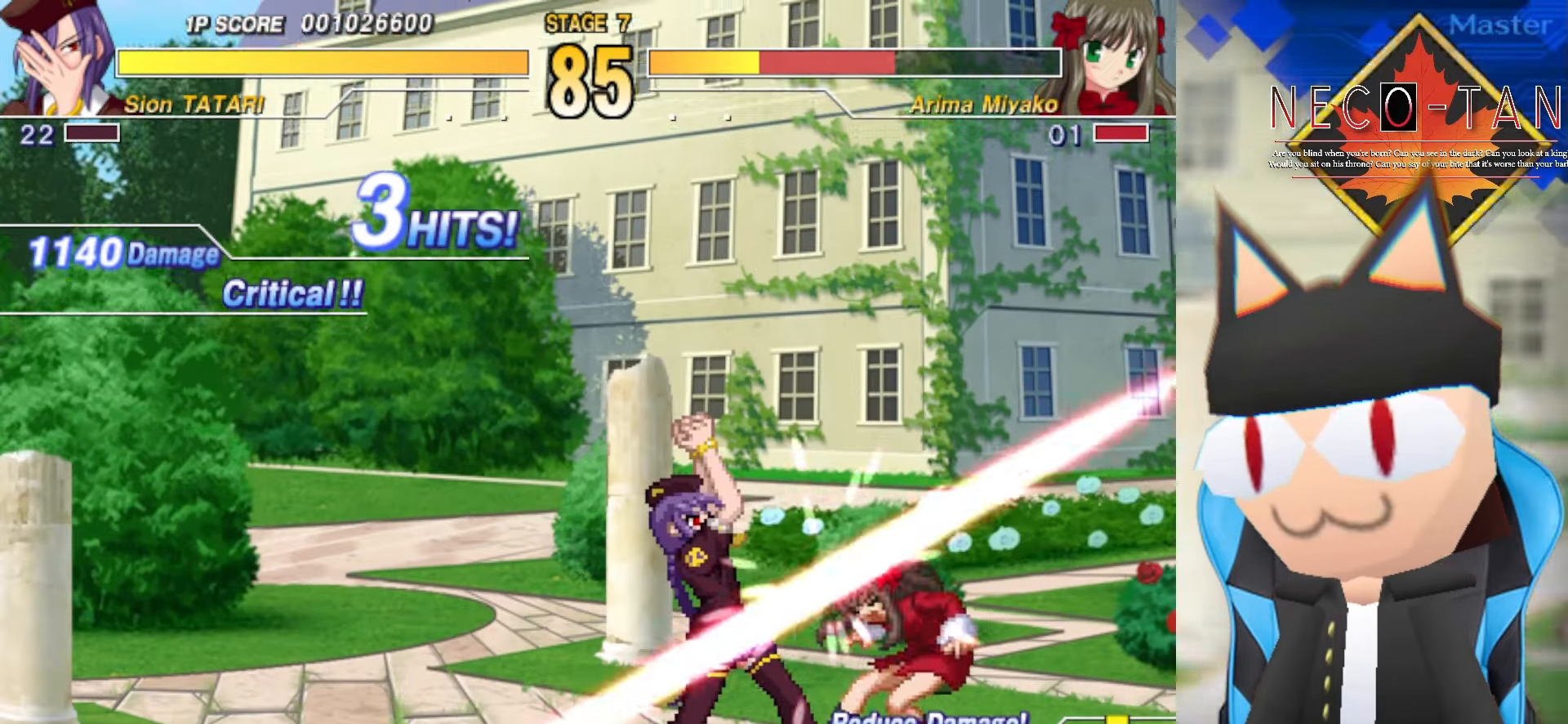
{"buttons": [], "left_stick": "center", "events": [[84, "left_stick", "down-left"], [167, "L2", "down"], [234, "L2", "up"], [334, "L2", "down"], [400, "L2", "up"], [434, "left_stick", "center"], [450, "R2", "down"], [500, "R2", "up"]]}
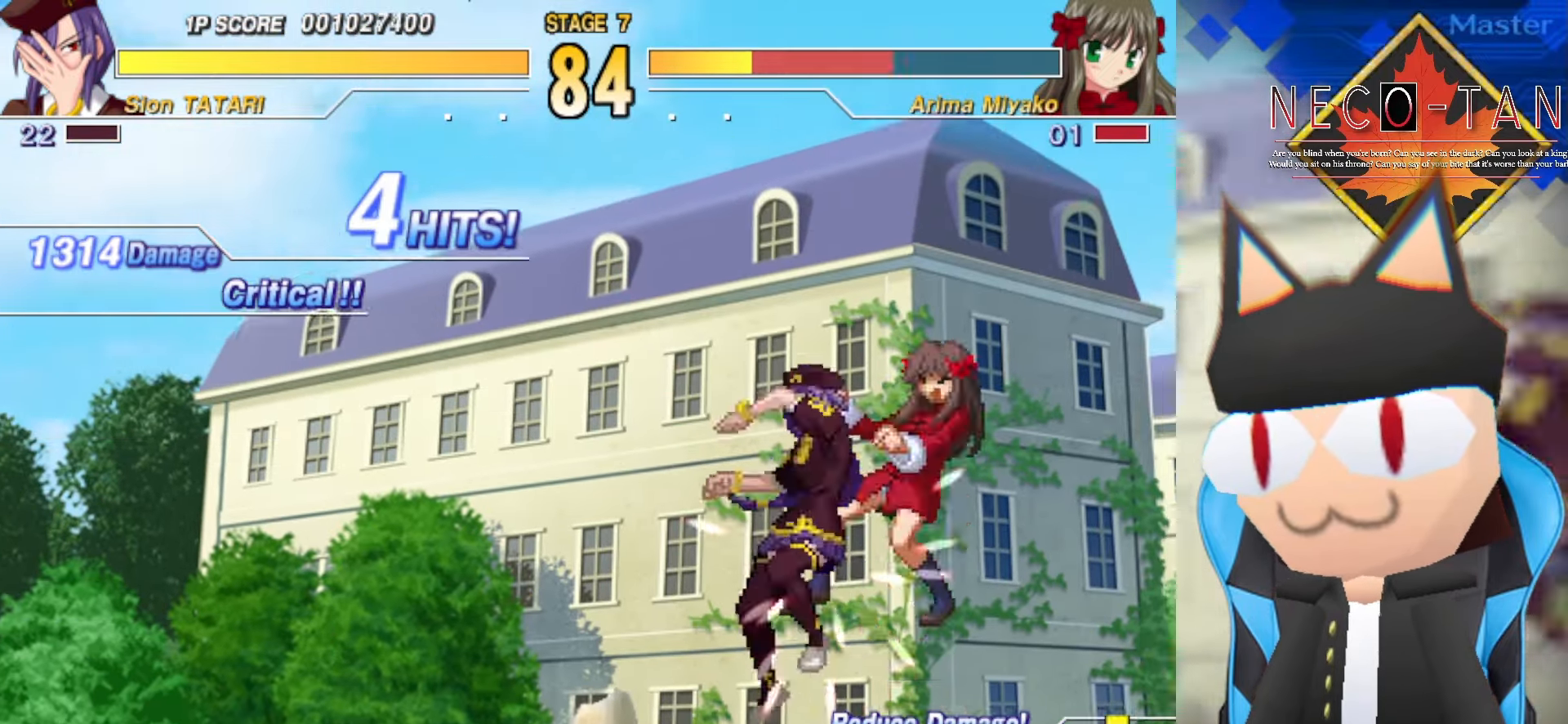
{"buttons": ["R2"], "left_stick": "down-left", "events": [[84, "R2", "down"], [100, "CIRCLE", "down"], [117, "R2", "up"], [150, "CIRCLE", "up"], [167, "CIRCLE", "down"], [167, "left_stick", "down"], [217, "left_stick", "down-left"], [267, "CIRCLE", "up"], [317, "CIRCLE", "down"], [350, "R2", "down"], [384, "R2", "up"], [400, "CIRCLE", "up"], [450, "R2", "down"]]}
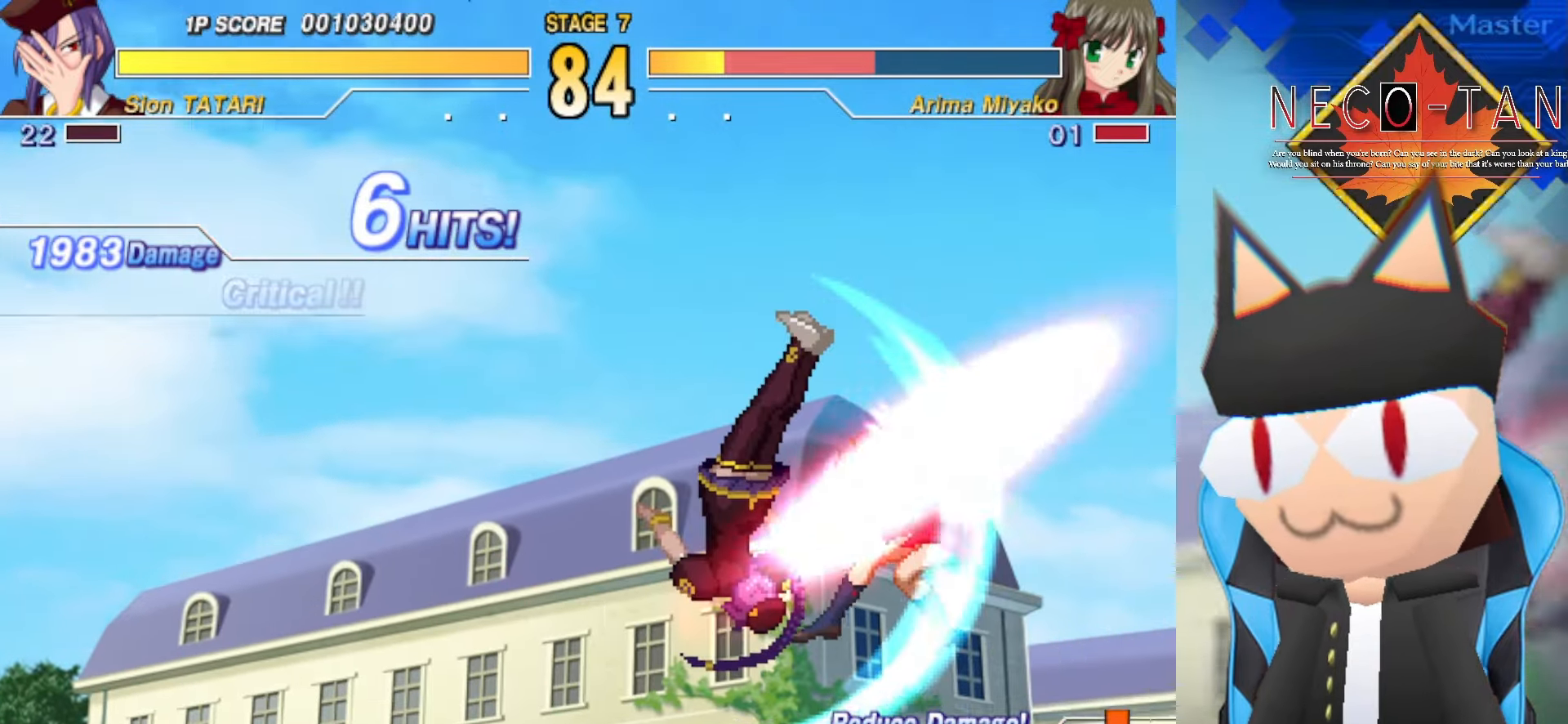
{"buttons": [], "left_stick": "down-left", "events": [[67, "R2", "up"], [134, "CIRCLE", "down"], [200, "CIRCLE", "up"], [250, "left_stick", "left"], [267, "CIRCLE", "down"], [284, "R2", "down"], [334, "CIRCLE", "up"], [334, "R2", "up"], [400, "R2", "down"], [417, "CIRCLE", "down"], [450, "CIRCLE", "up"], [467, "left_stick", "down-left"], [484, "R2", "up"]]}
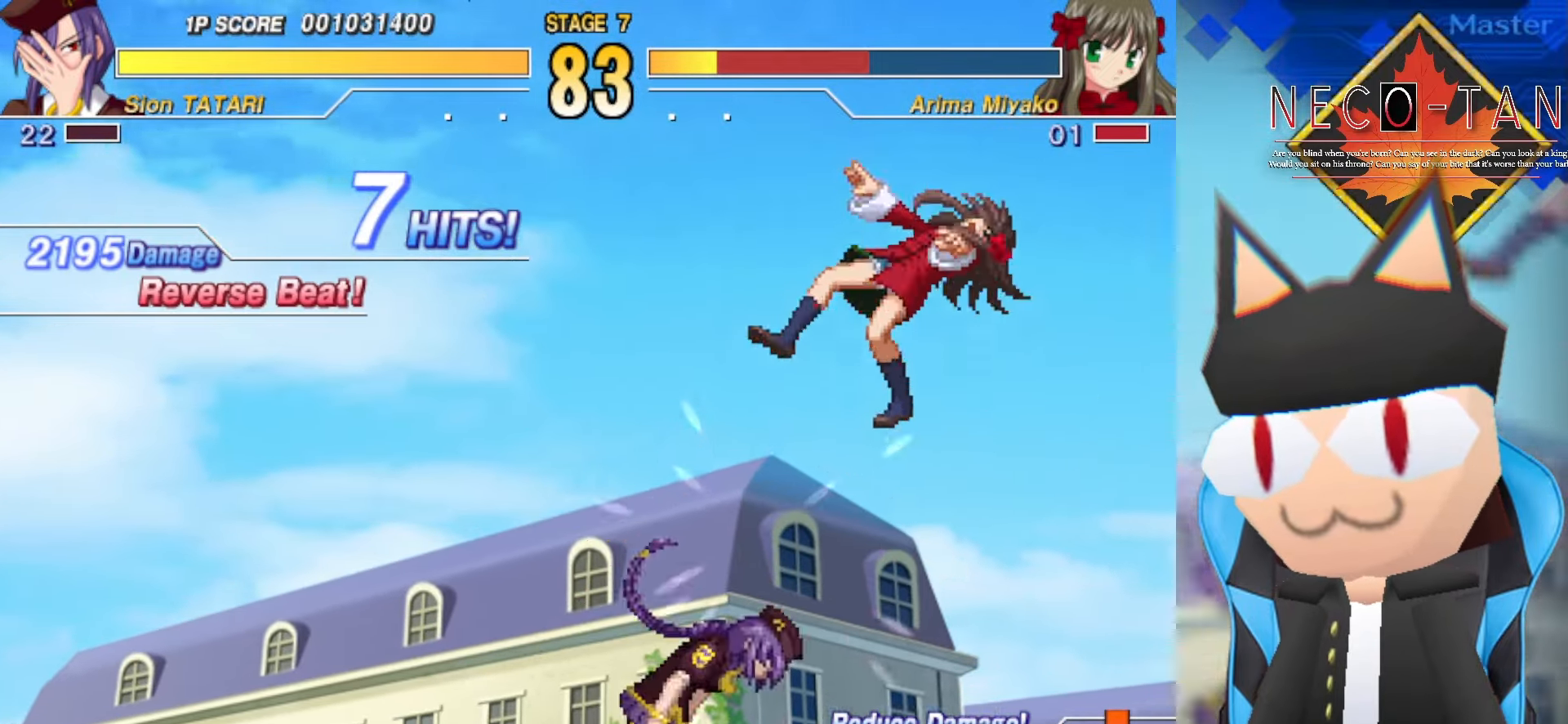
{"buttons": [], "left_stick": "down-left", "events": [[84, "CIRCLE", "down"], [100, "R2", "down"], [117, "CIRCLE", "up"], [200, "R2", "up"], [317, "left_stick", "center"], [417, "left_stick", "down-left"]]}
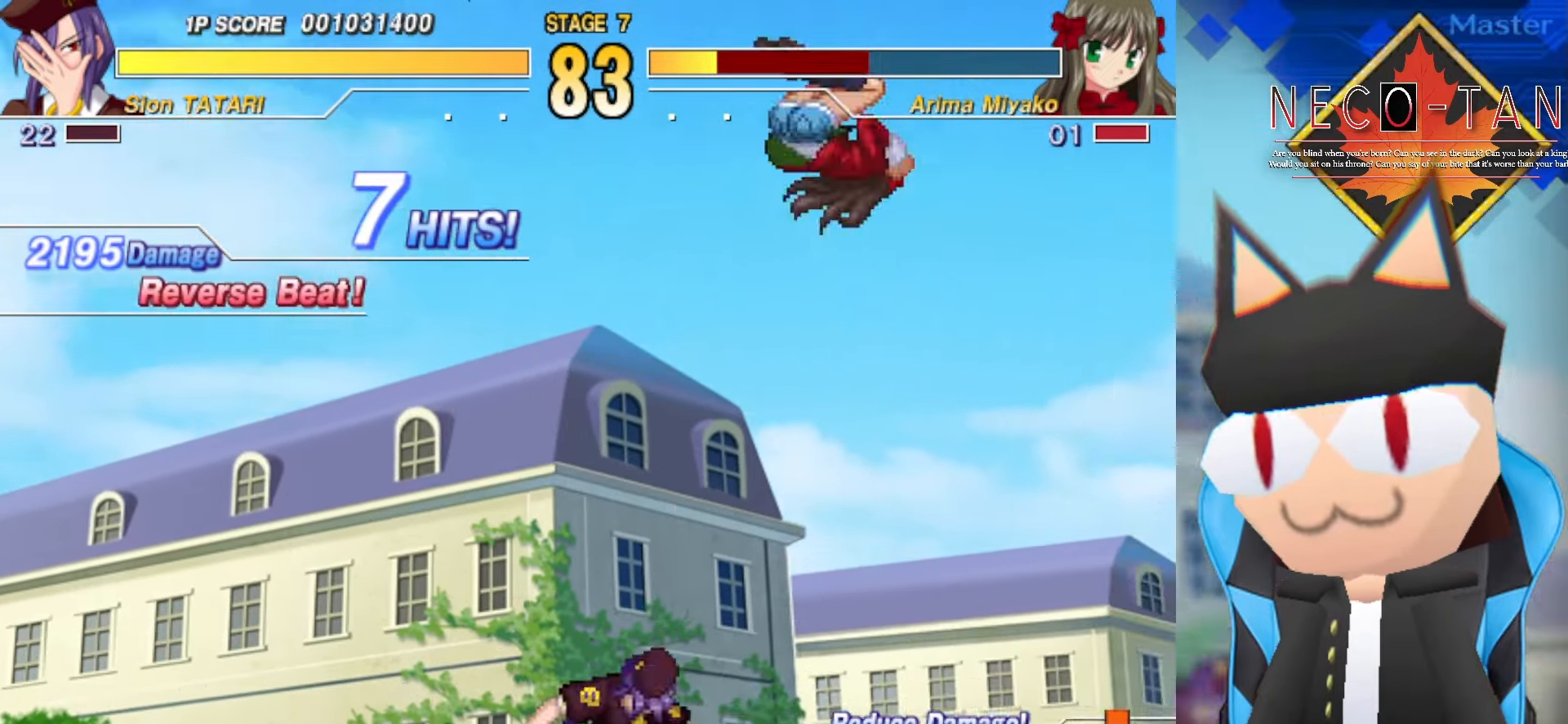
{"buttons": [], "left_stick": "center", "events": [[100, "left_stick", "up"], [266, "R2", "down"], [366, "R2", "up"], [500, "left_stick", "center"]]}
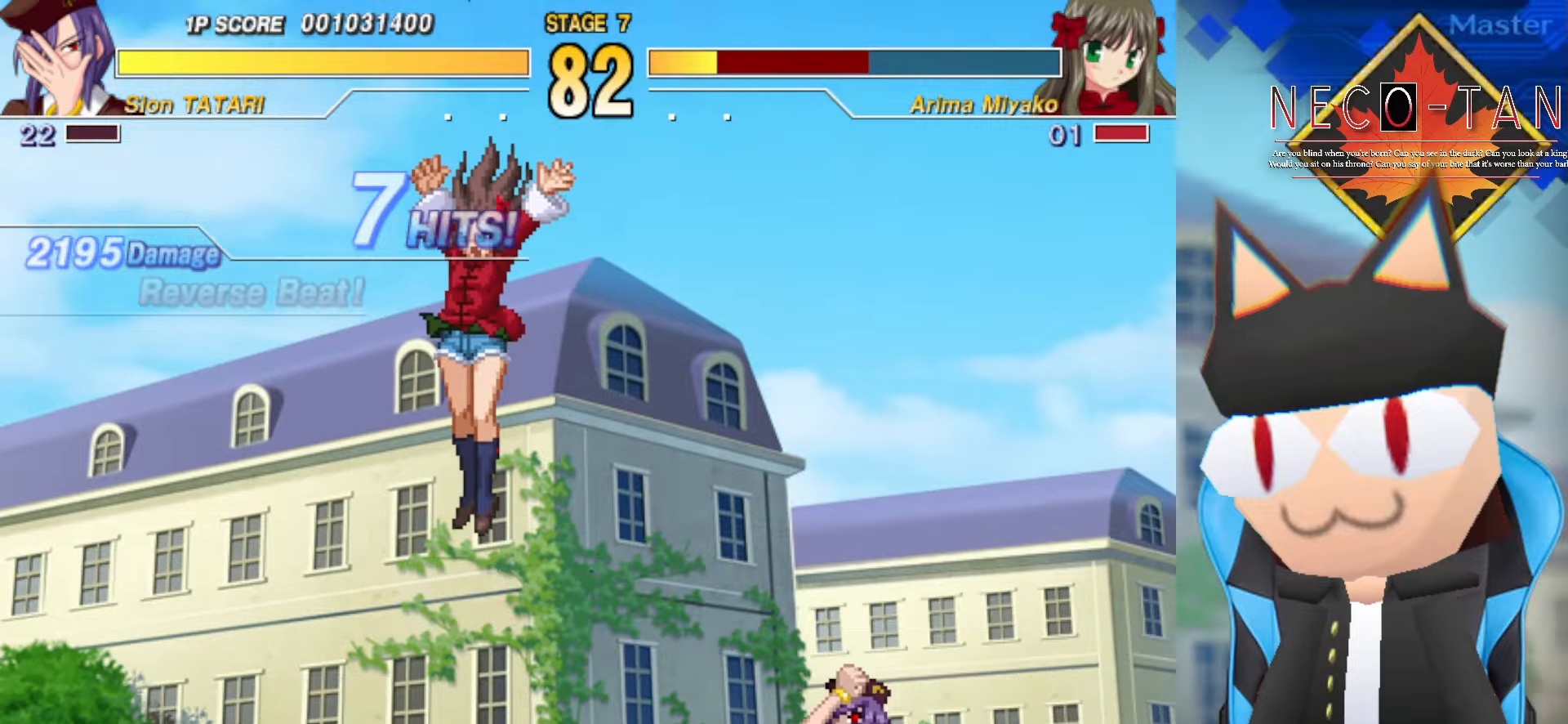
{"buttons": [], "left_stick": "down-right", "events": [[450, "left_stick", "down-right"]]}
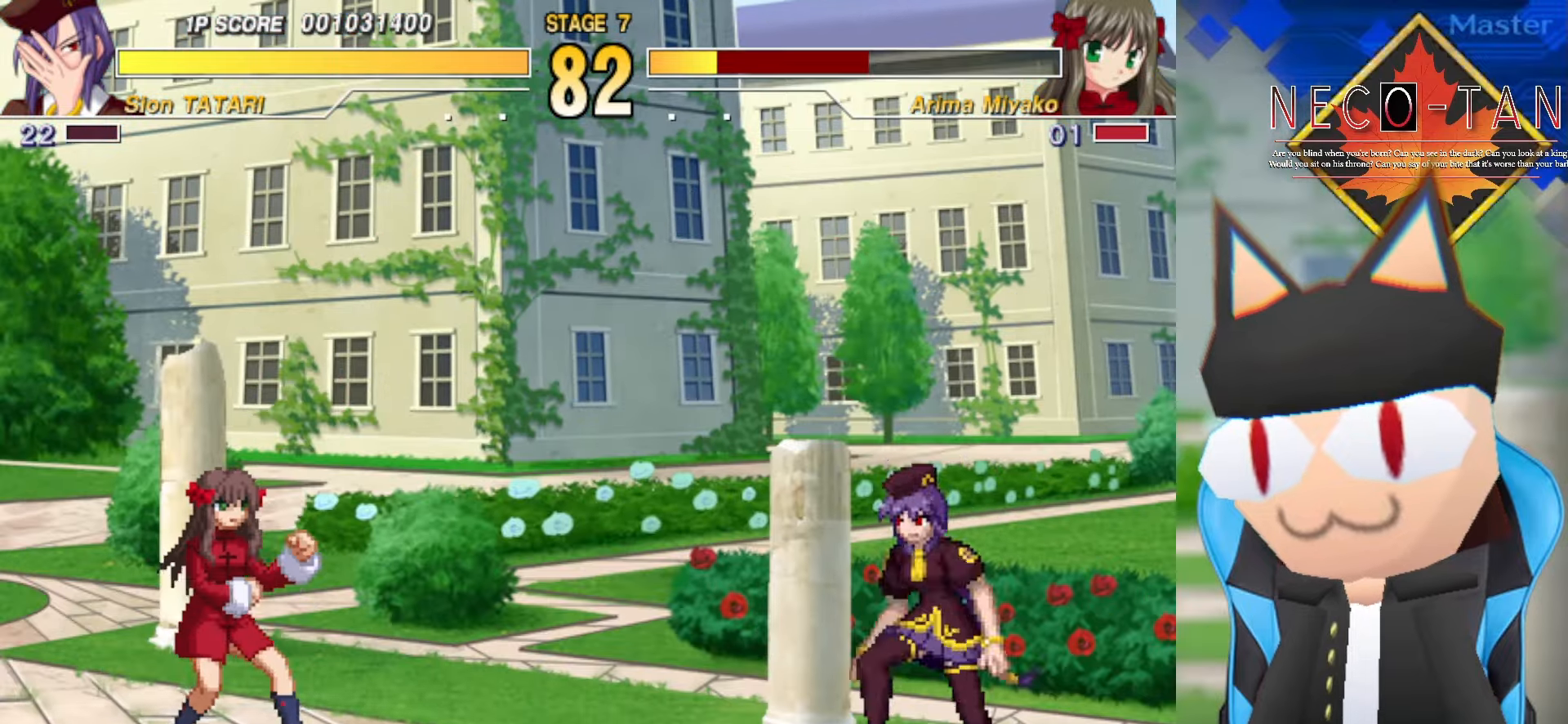
{"buttons": ["R2"], "left_stick": "up-right", "events": [[116, "left_stick", "up"], [166, "left_stick", "up-right"], [416, "R2", "down"]]}
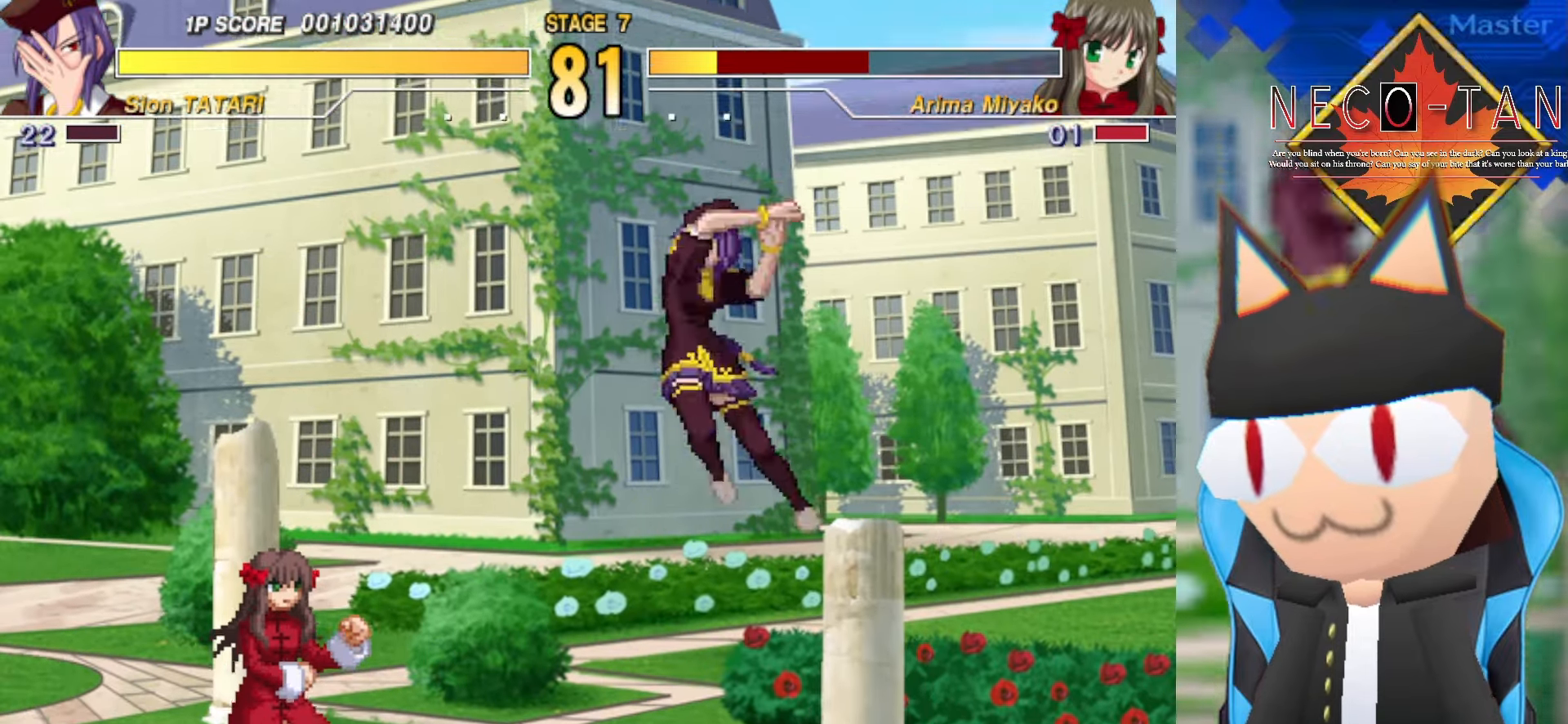
{"buttons": [], "left_stick": "up-right", "events": [[66, "R2", "up"], [366, "R2", "down"], [450, "R2", "up"]]}
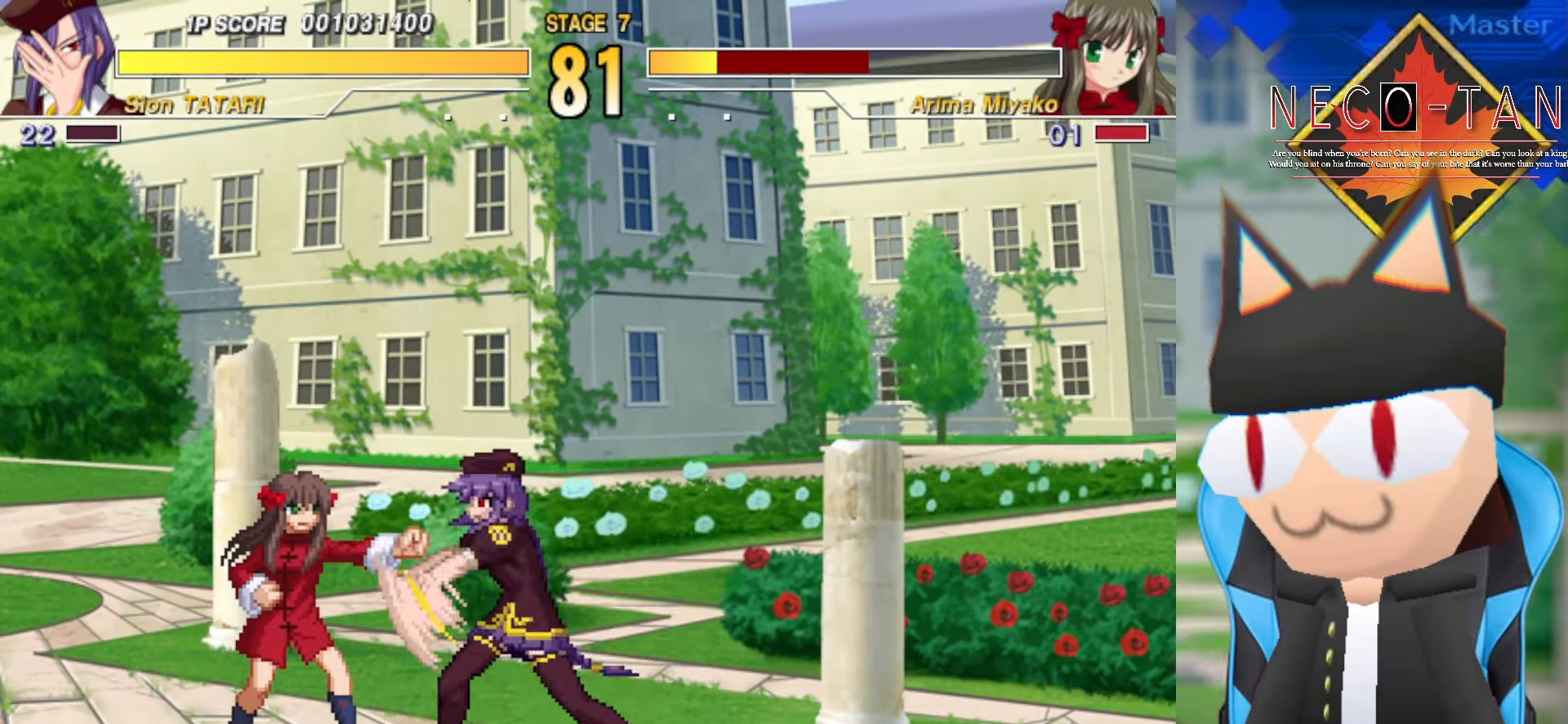
{"buttons": [], "left_stick": "center", "events": [[16, "R2", "down"], [100, "R2", "up"], [166, "CIRCLE", "down"], [200, "left_stick", "center"], [250, "CIRCLE", "up"], [316, "CIRCLE", "down"], [416, "CIRCLE", "up"]]}
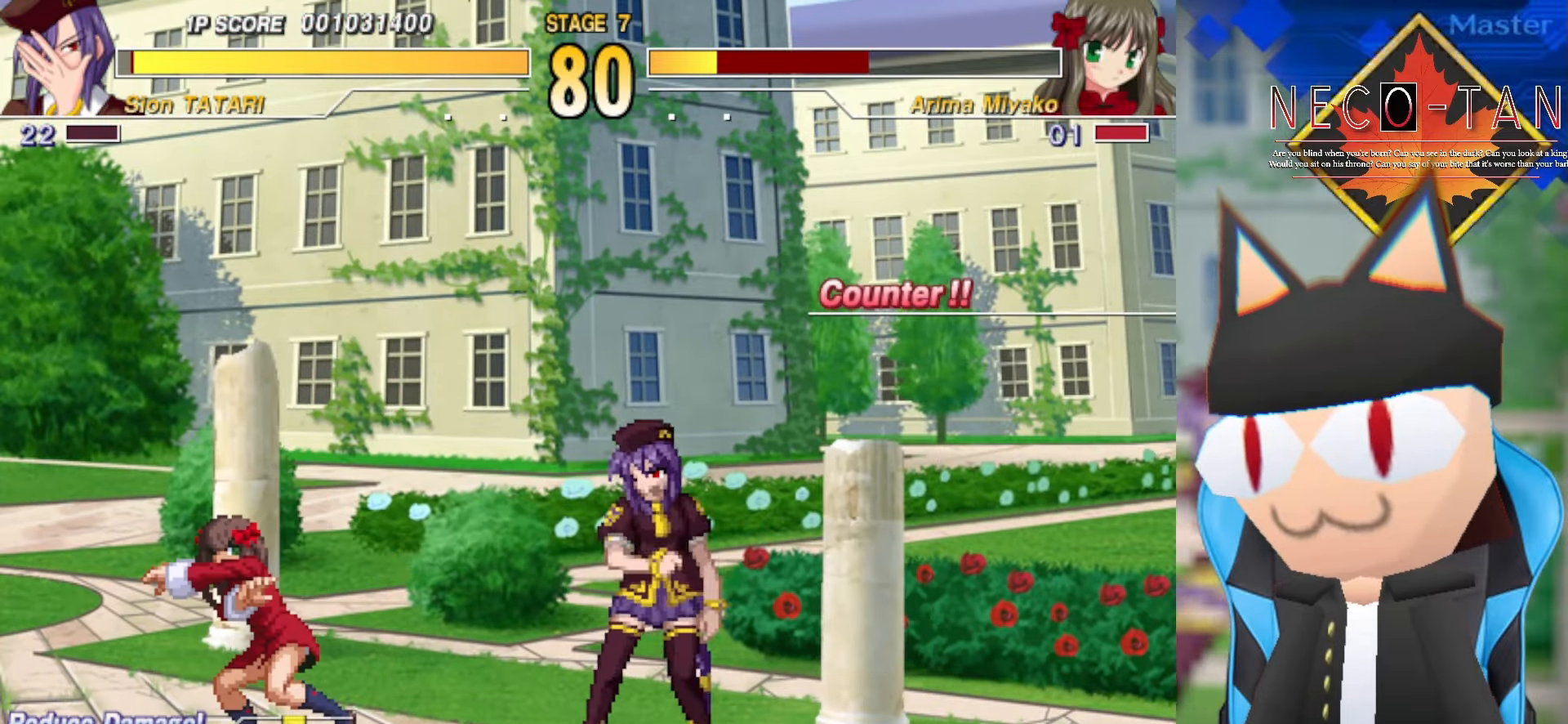
{"buttons": [], "left_stick": "center", "events": [[33, "CIRCLE", "down"], [400, "CIRCLE", "up"]]}
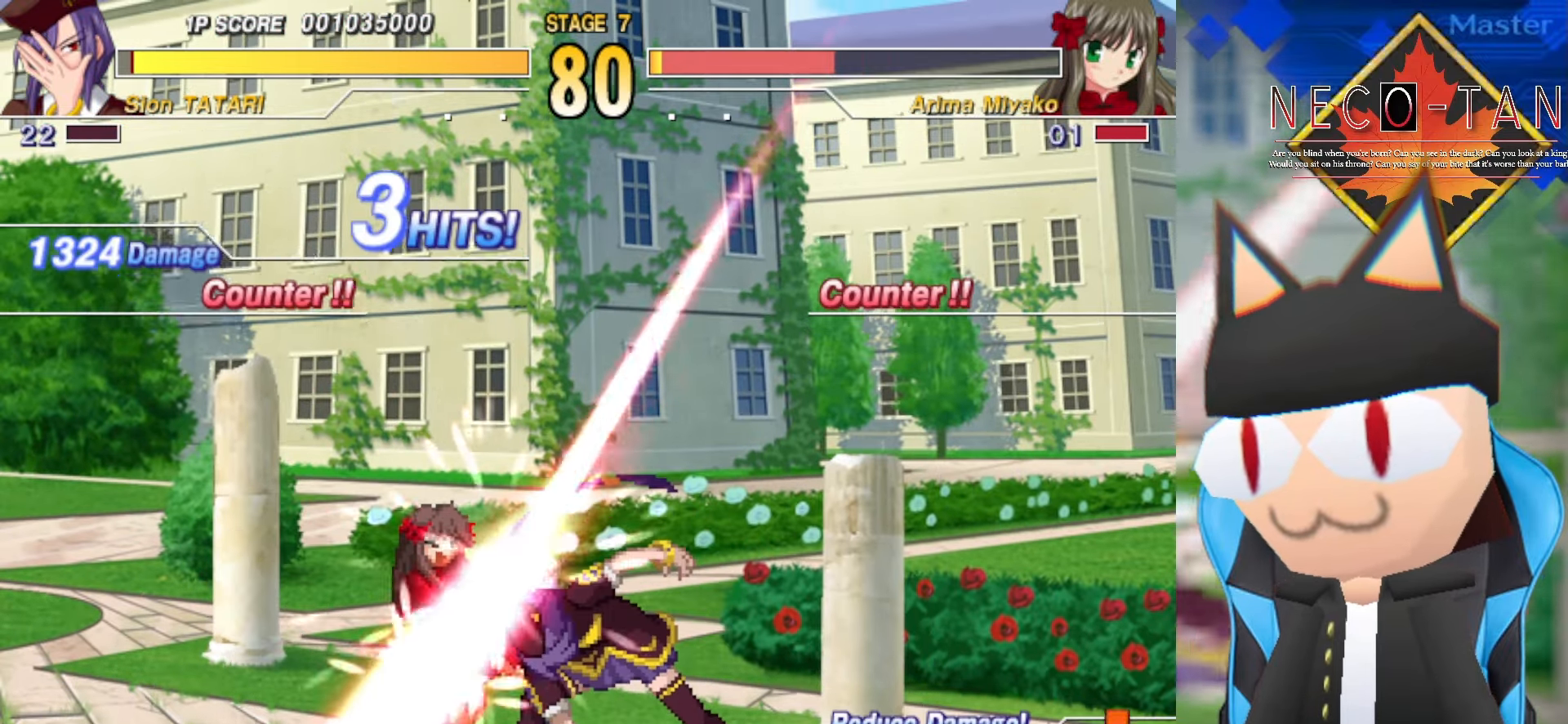
{"buttons": [], "left_stick": "center", "events": [[250, "L2", "down"], [300, "L2", "up"], [383, "L2", "down"], [500, "L2", "up"]]}
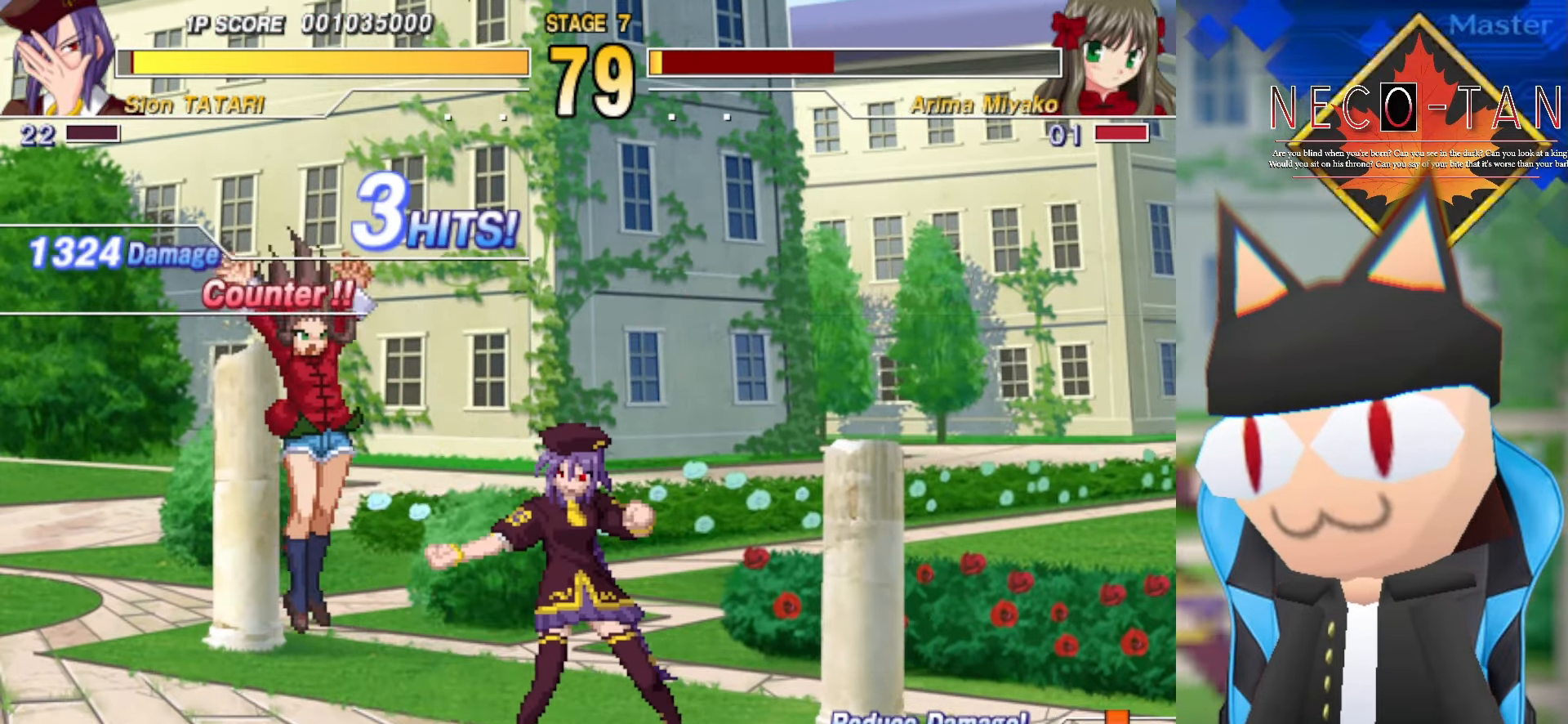
{"buttons": ["CIRCLE"], "left_stick": "center", "events": [[166, "CIRCLE", "down"]]}
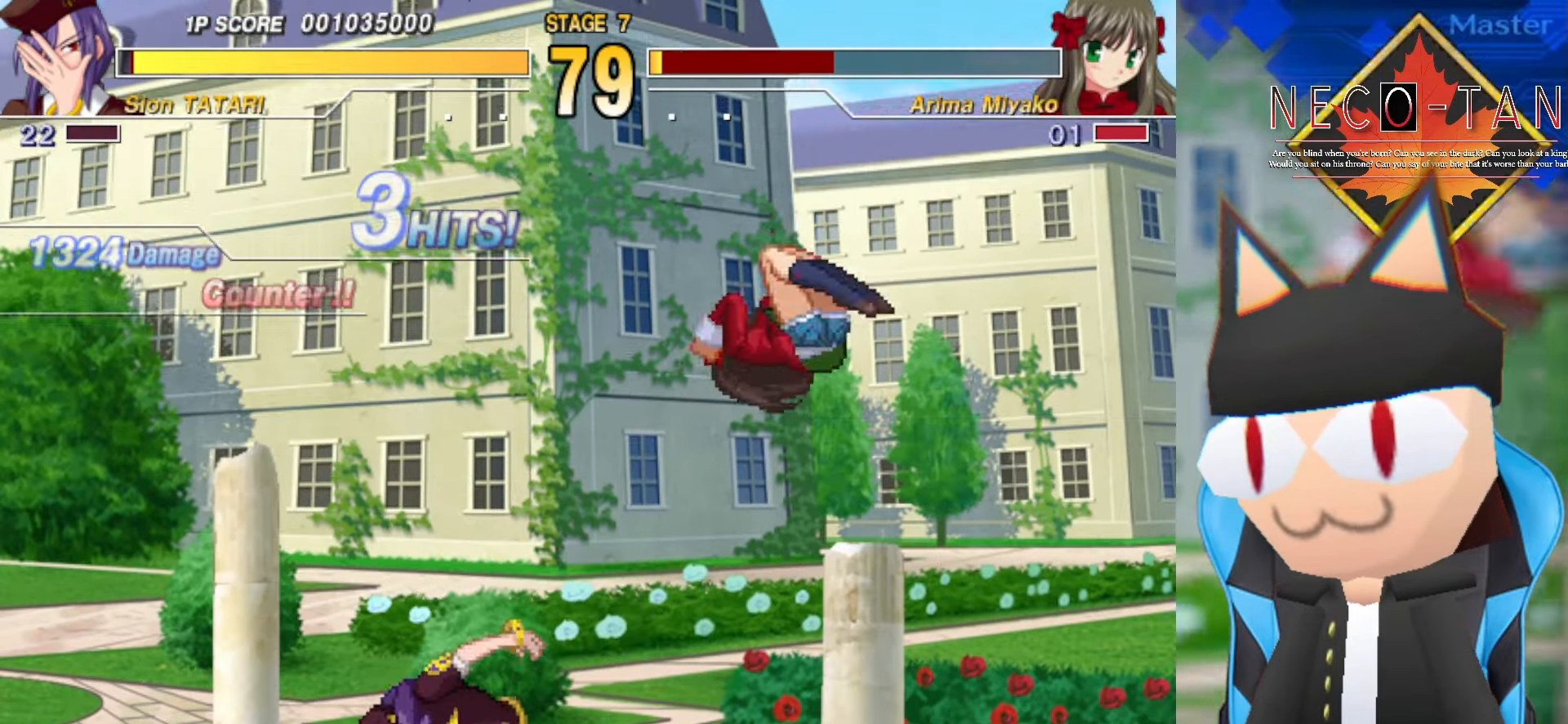
{"buttons": [], "left_stick": "right", "events": [[150, "CIRCLE", "up"], [300, "left_stick", "right"]]}
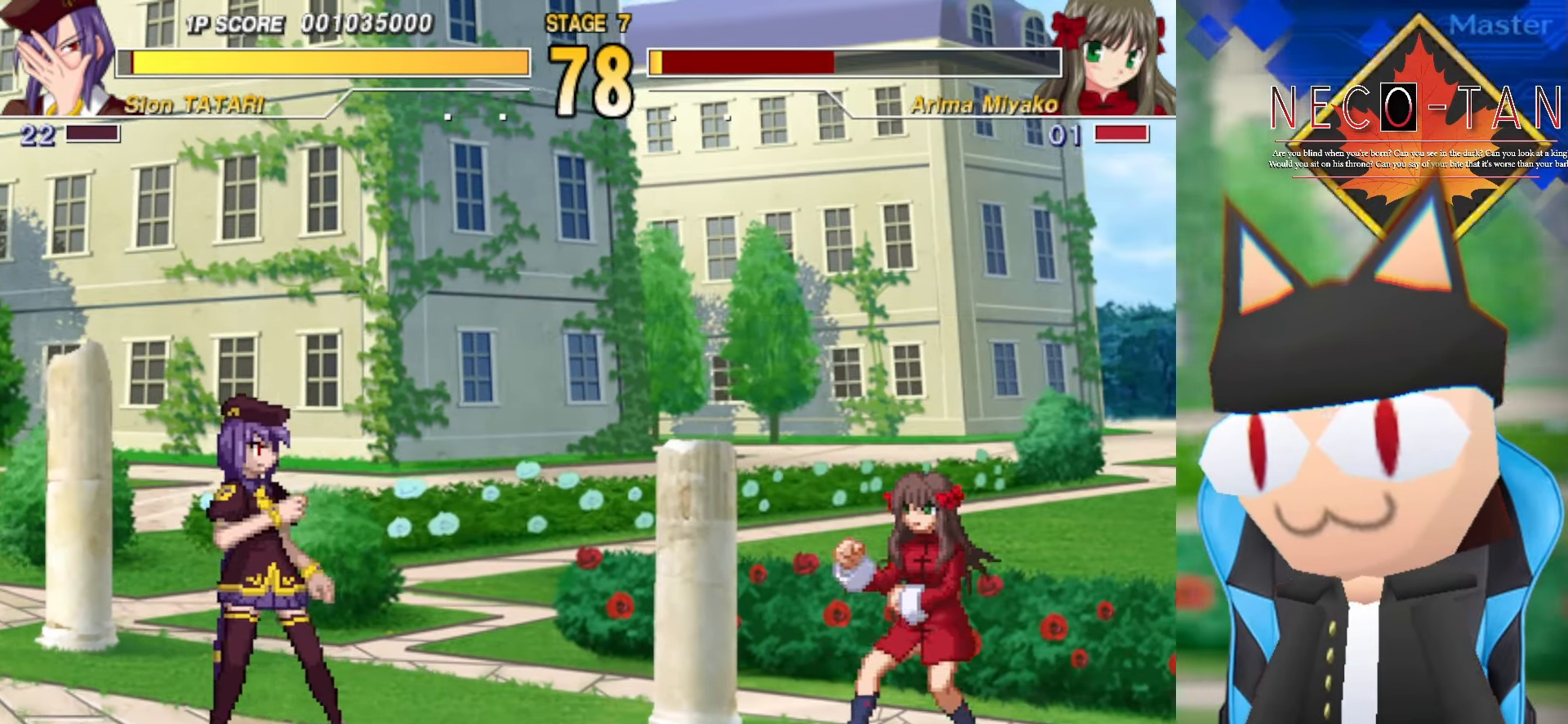
{"buttons": ["CIRCLE"], "left_stick": "left", "events": [[100, "left_stick", "left"], [200, "CIRCLE", "down"]]}
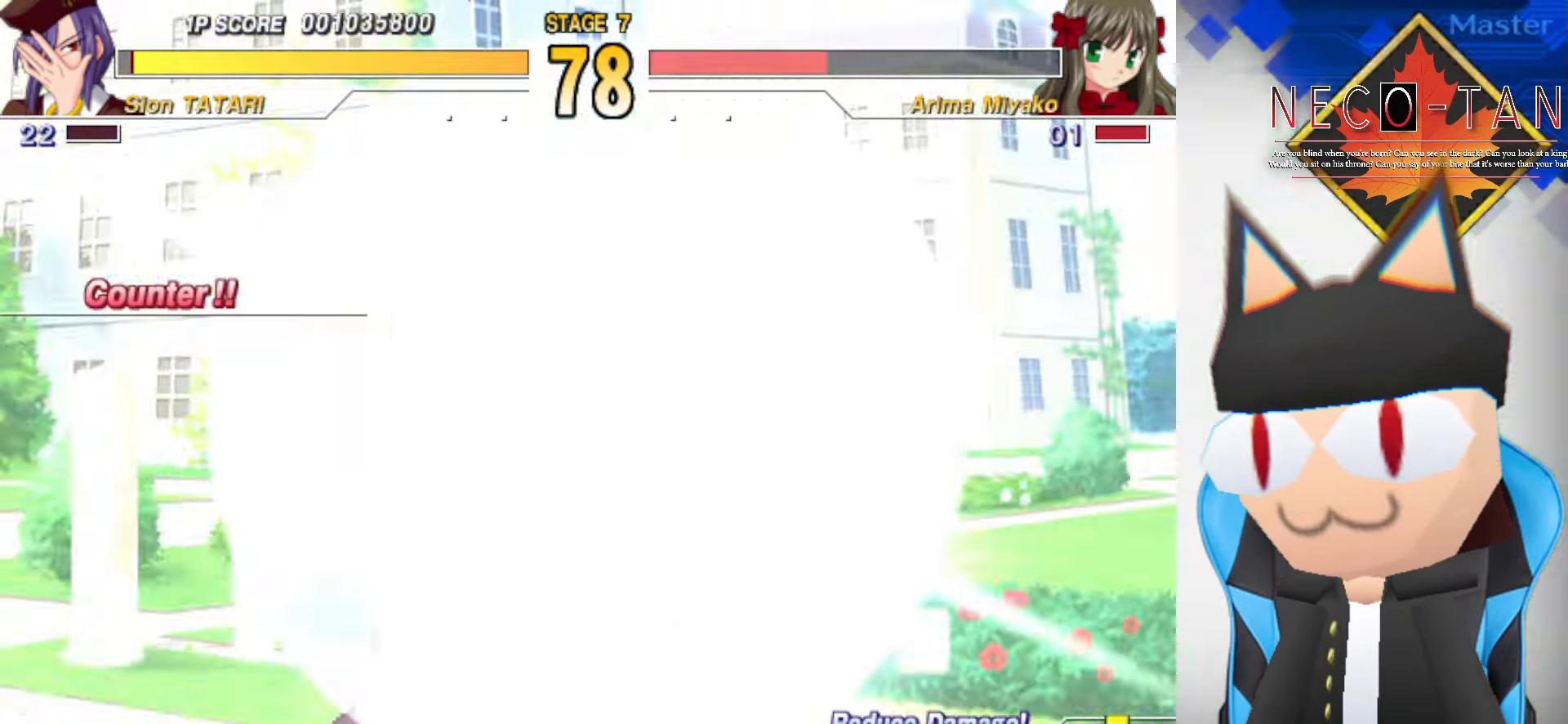
{"buttons": [], "left_stick": "left", "events": [[233, "CIRCLE", "up"], [316, "CIRCLE", "down"], [433, "CIRCLE", "up"]]}
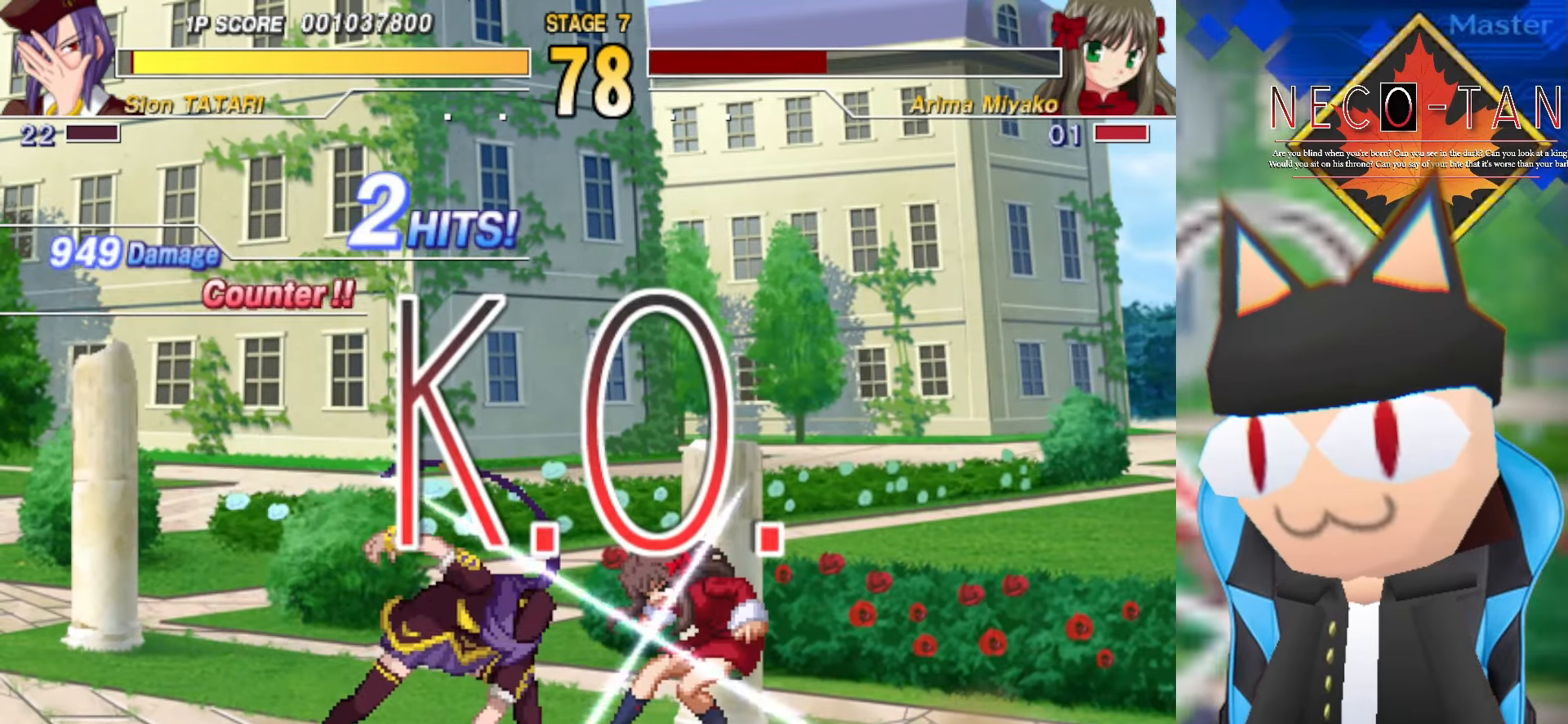
{"buttons": [], "left_stick": "center", "events": [[16, "left_stick", "center"]]}
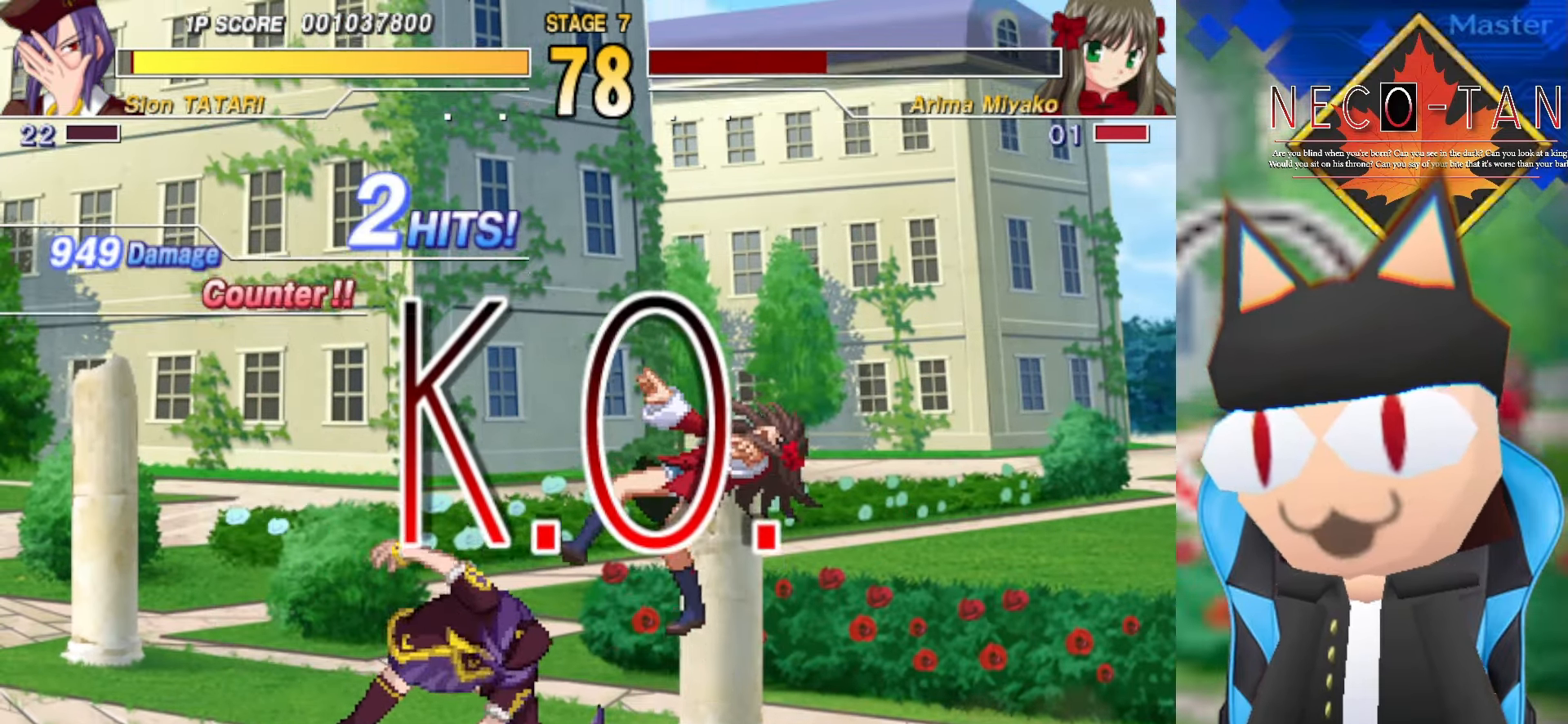
{"buttons": [], "left_stick": "center", "events": []}
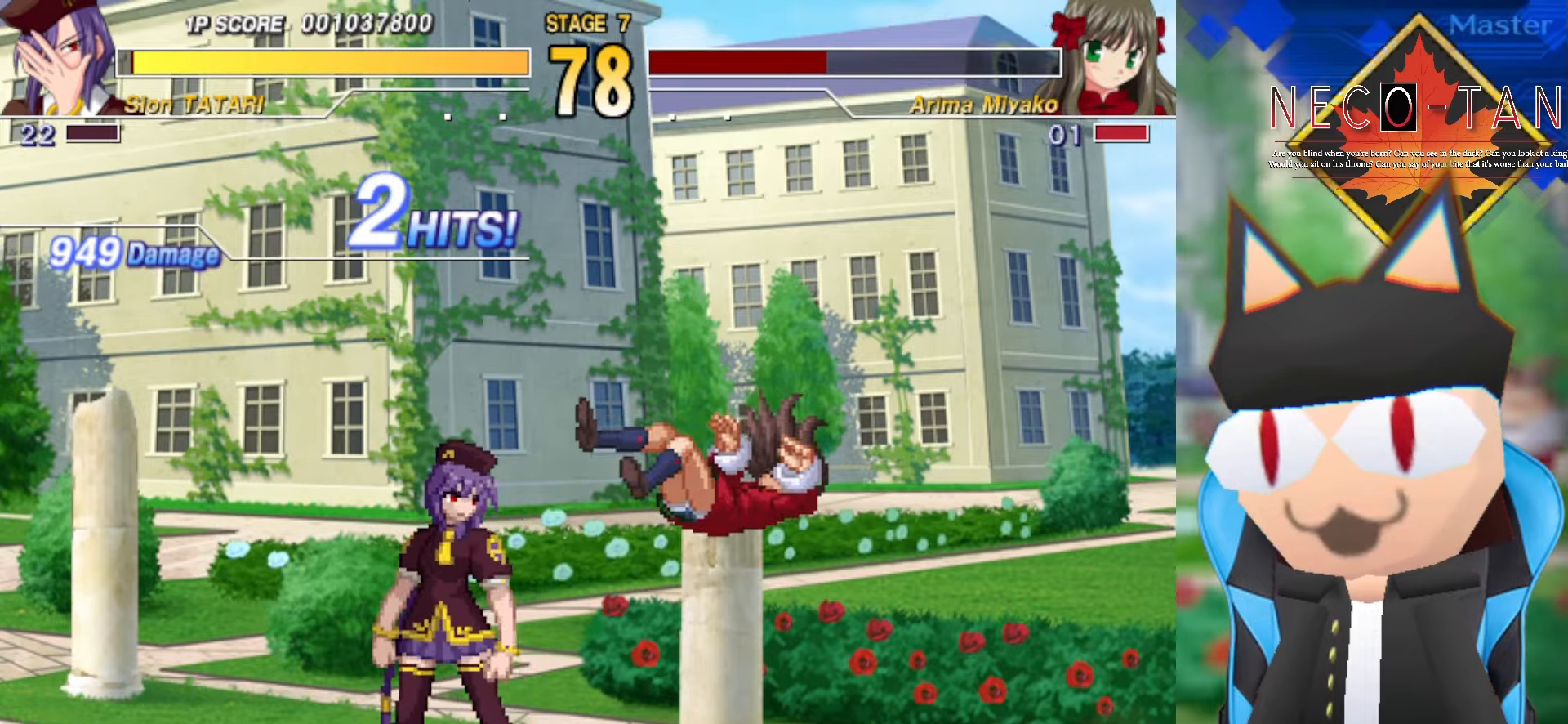
{"buttons": ["CIRCLE"], "left_stick": "center", "events": [[250, "CIRCLE", "down"]]}